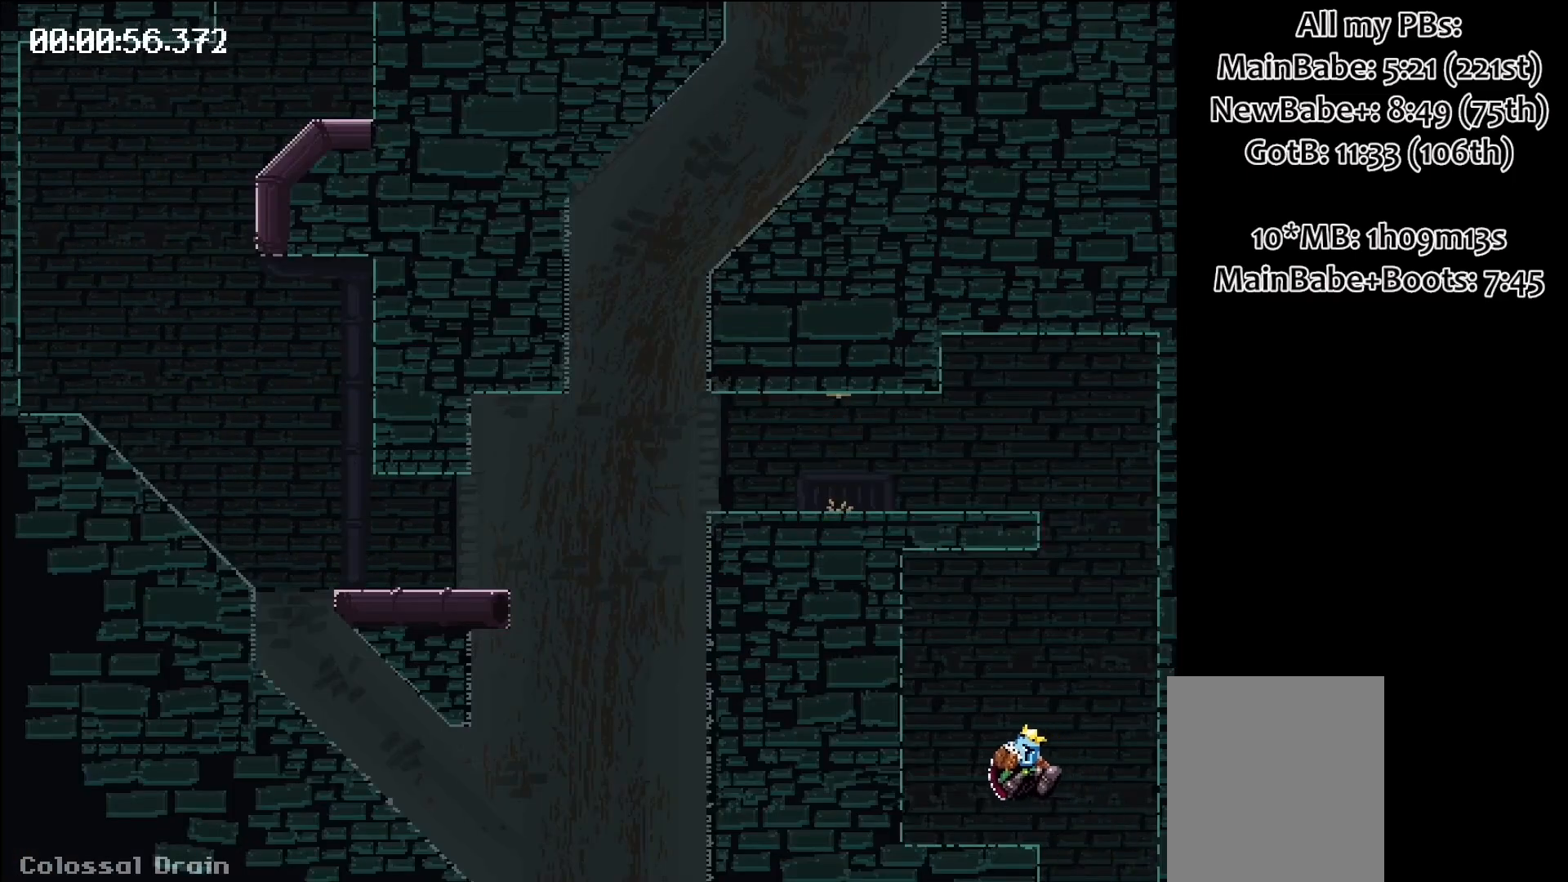
Gameplay with keyboard; each line is a JSON object with the keys held at the frame after it. "events" lists presses ("down") and releases ("up") of "down", "left", "right", "space" and "up" between this image and that frame as [ms after this image, input, new state], when the widget could be followed in between. No other keys are recorded. Mouse input is not recorded.
{"keys": ["right", "space"], "events": [[217, "space", "down"], [267, "right", "down"]]}
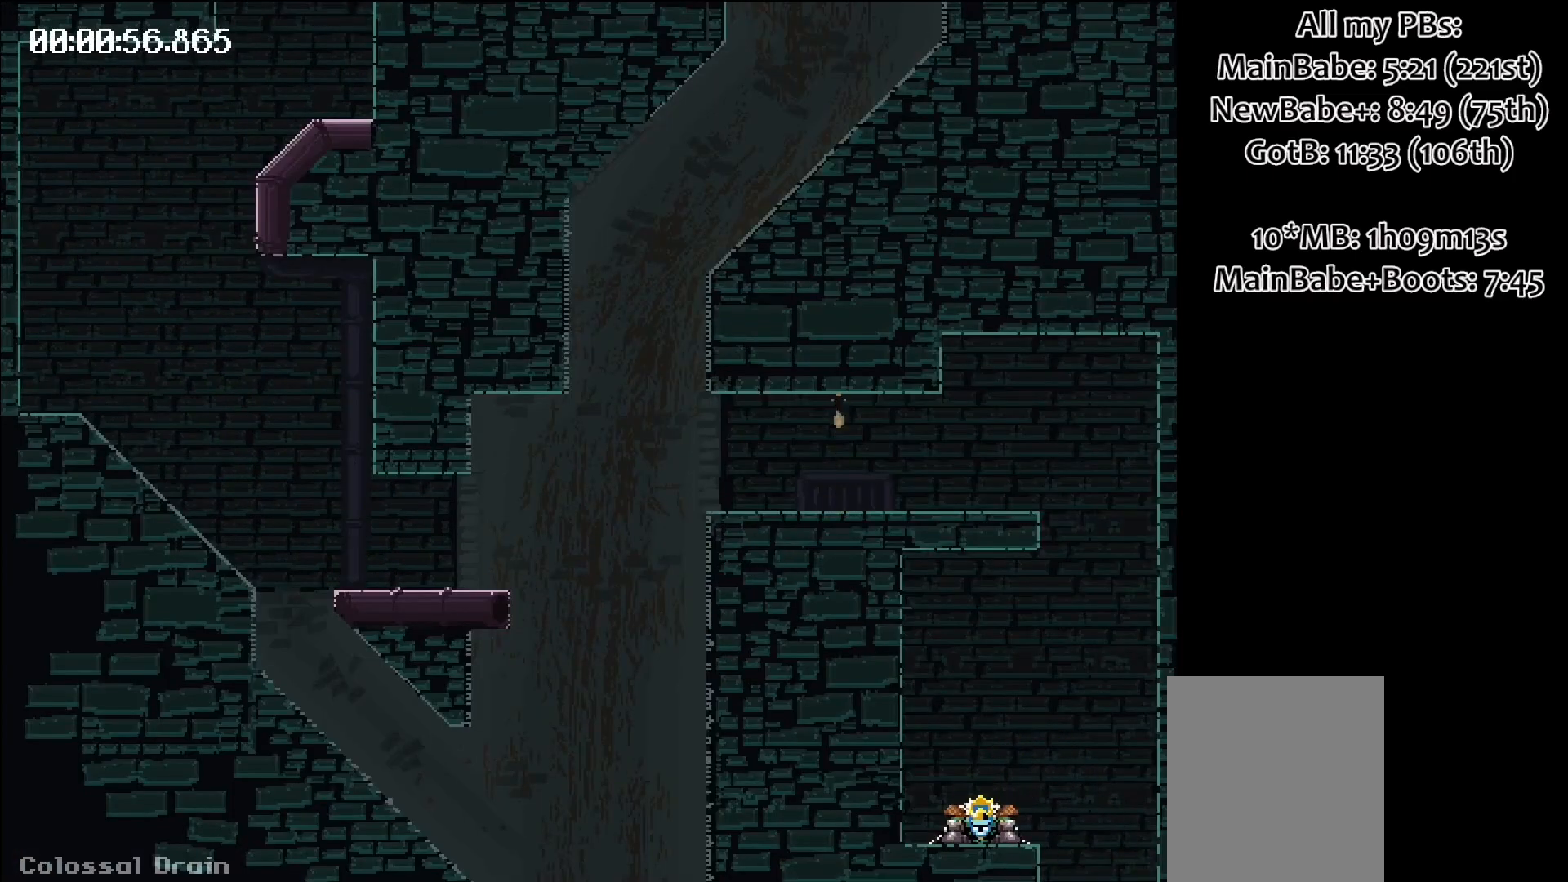
{"keys": ["right", "space"], "events": []}
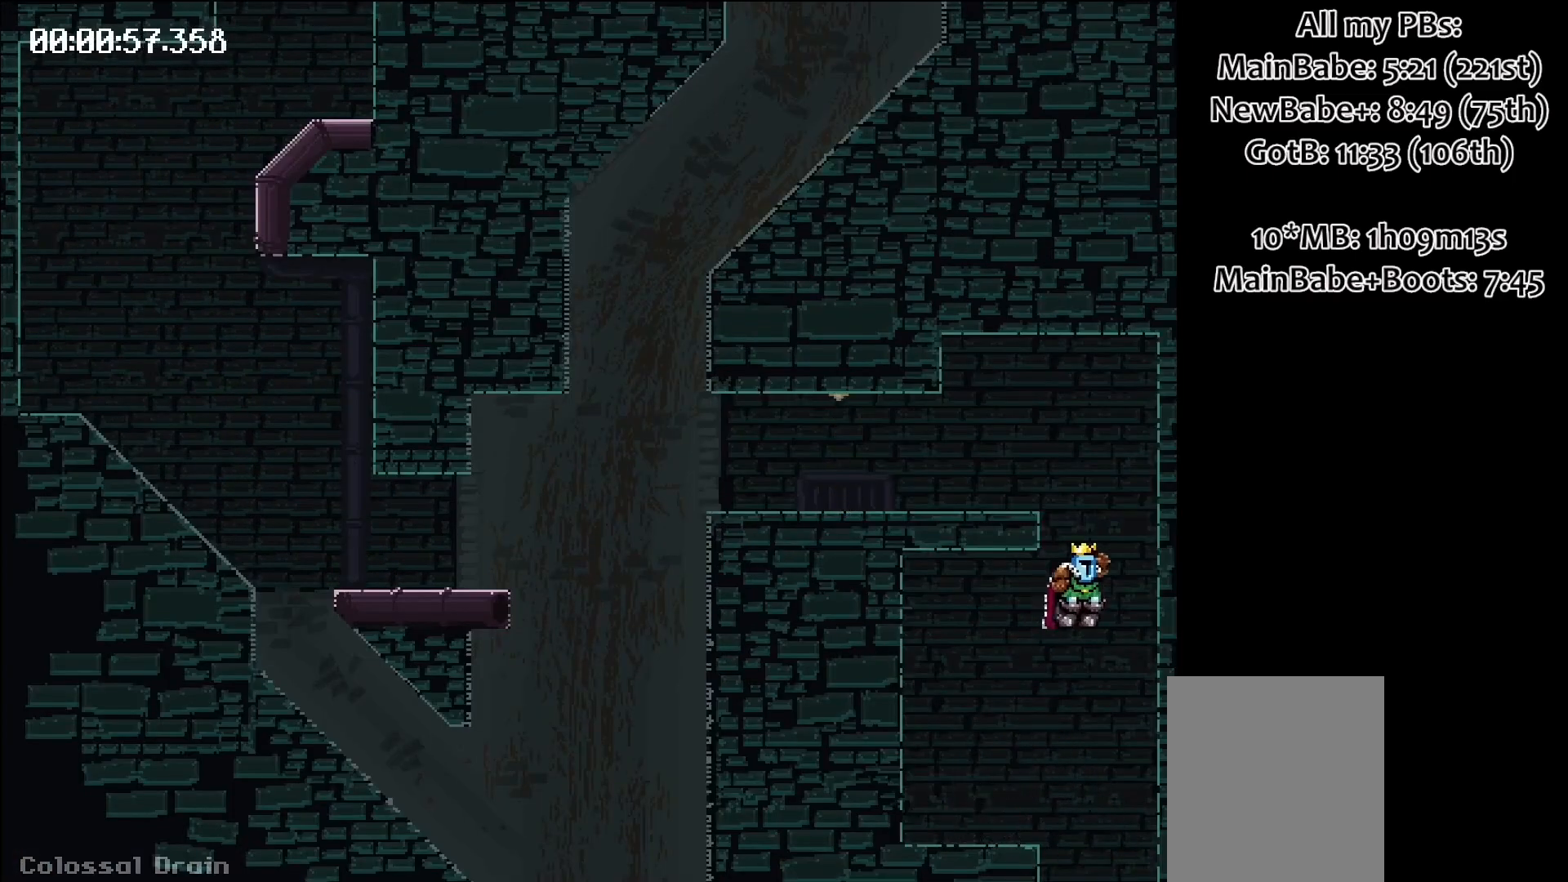
{"keys": ["left"], "events": [[67, "right", "up"], [67, "space", "up"], [150, "left", "down"]]}
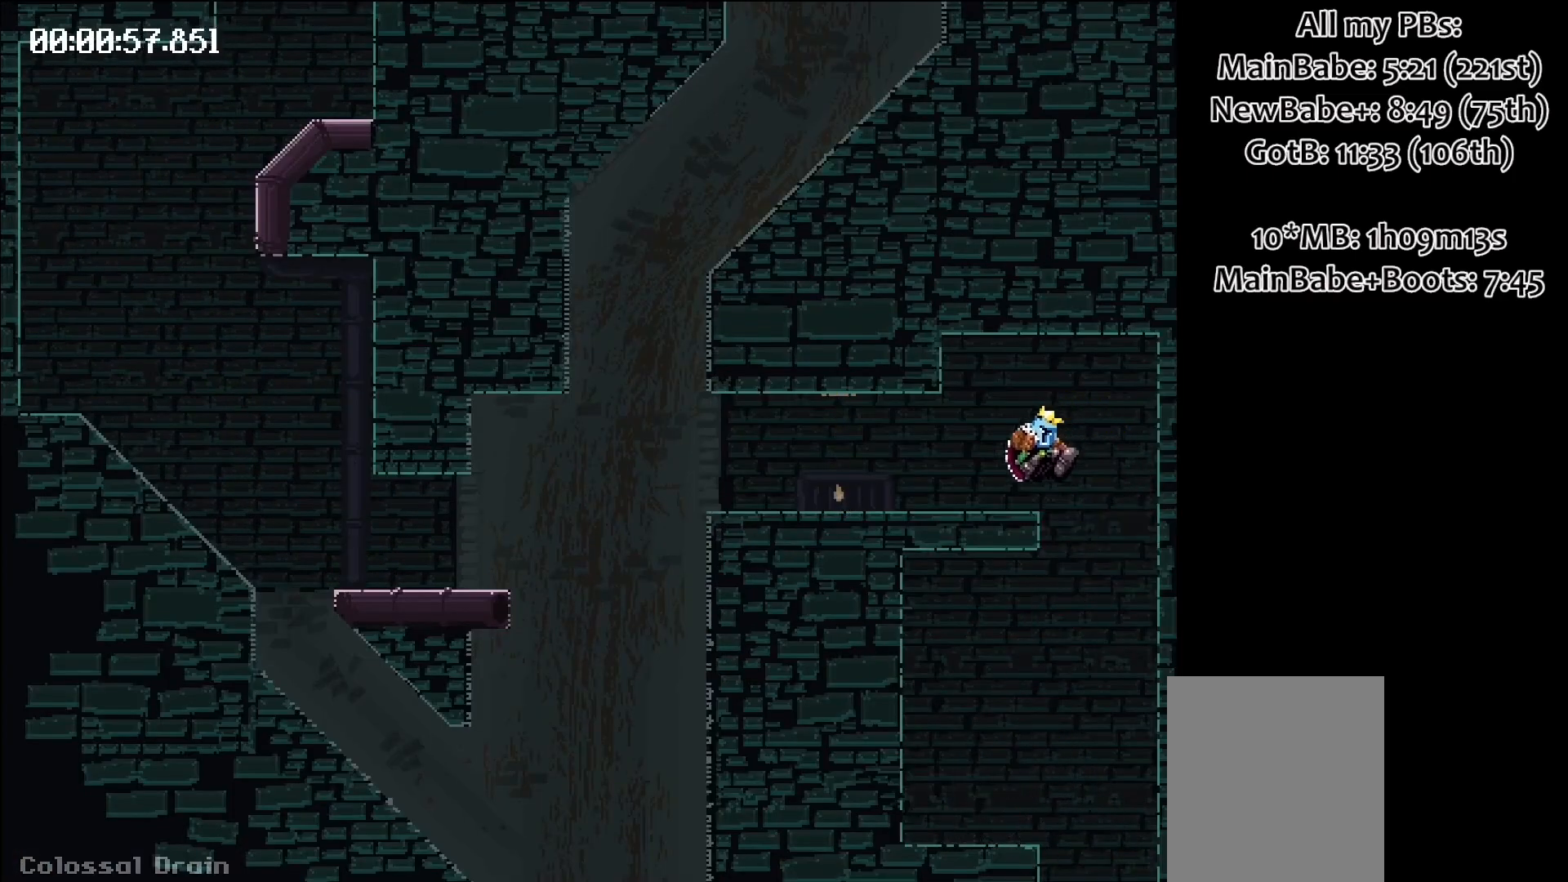
{"keys": ["left"], "events": [[117, "space", "down"], [267, "space", "up"]]}
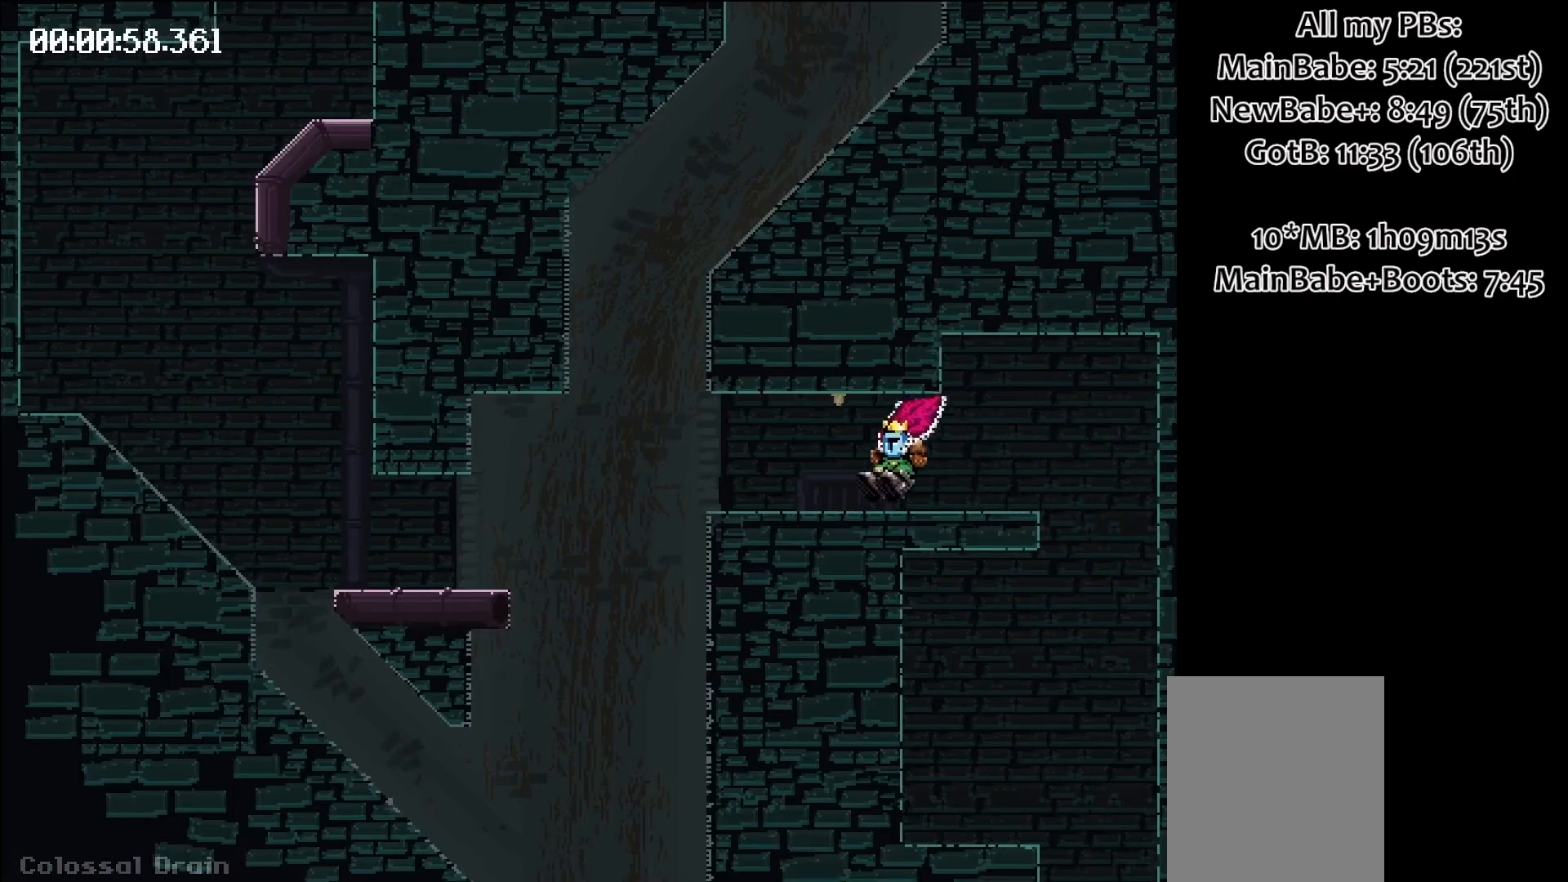
{"keys": ["left"], "events": [[100, "space", "down"], [233, "space", "up"]]}
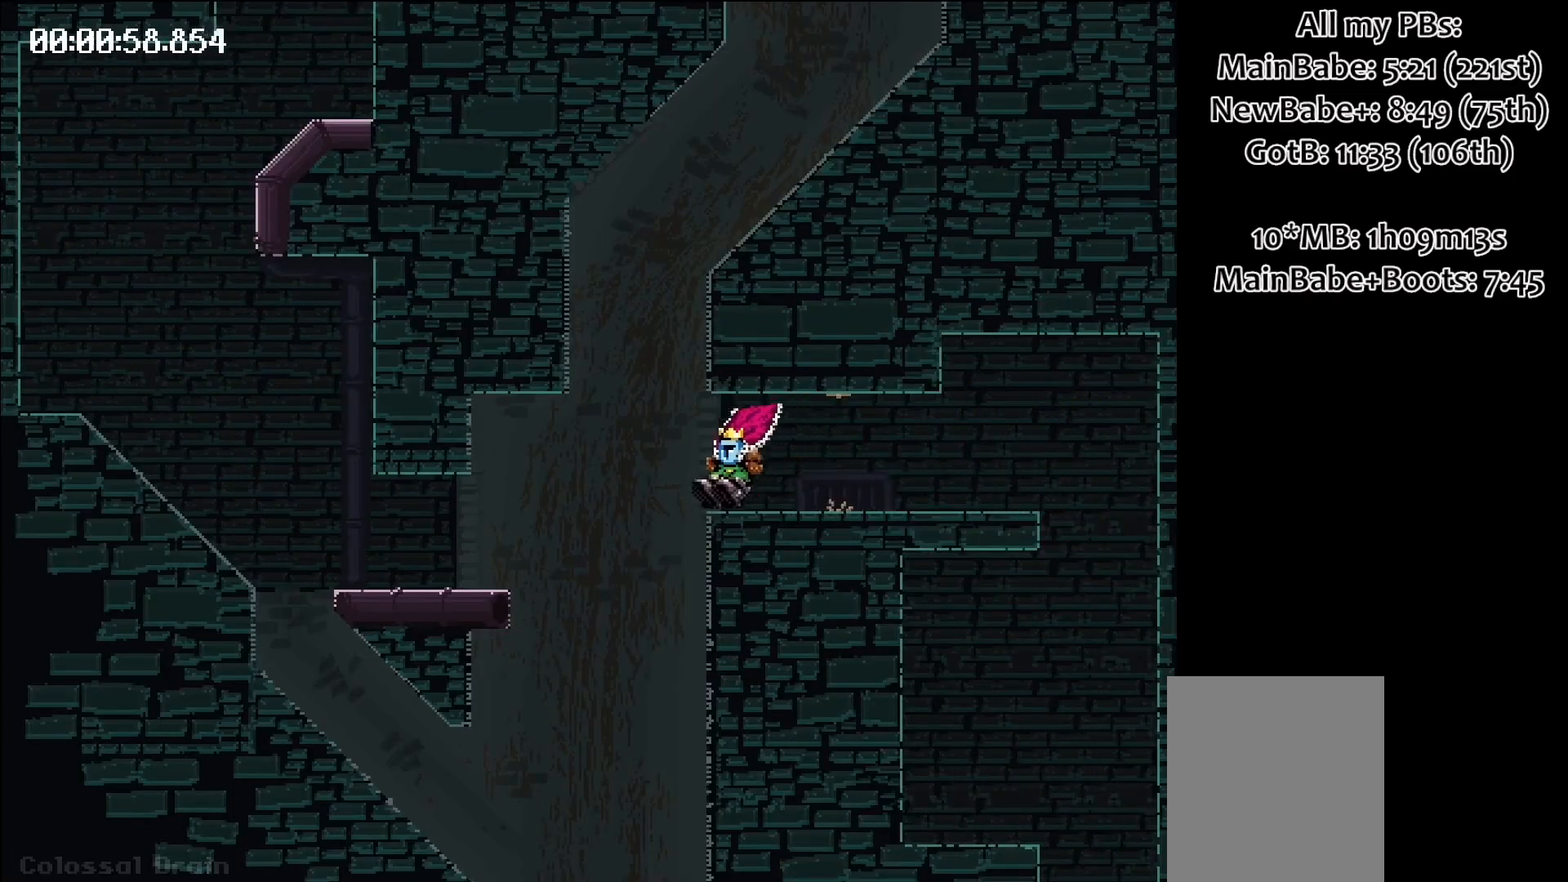
{"keys": ["left"], "events": [[150, "space", "down"], [250, "space", "up"]]}
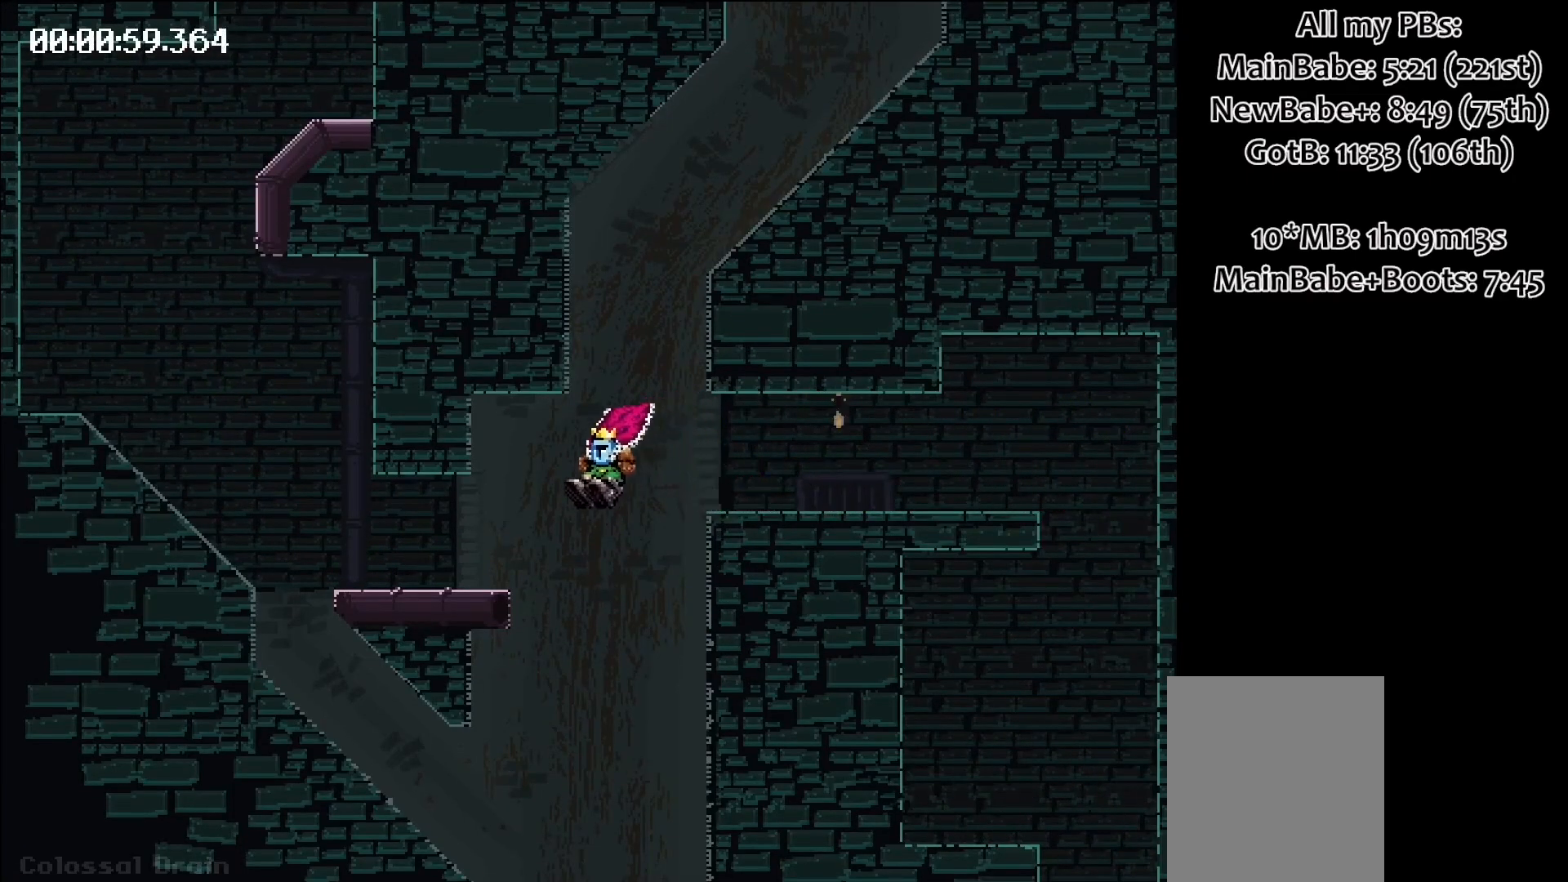
{"keys": ["left"], "events": [[267, "space", "down"], [350, "space", "up"]]}
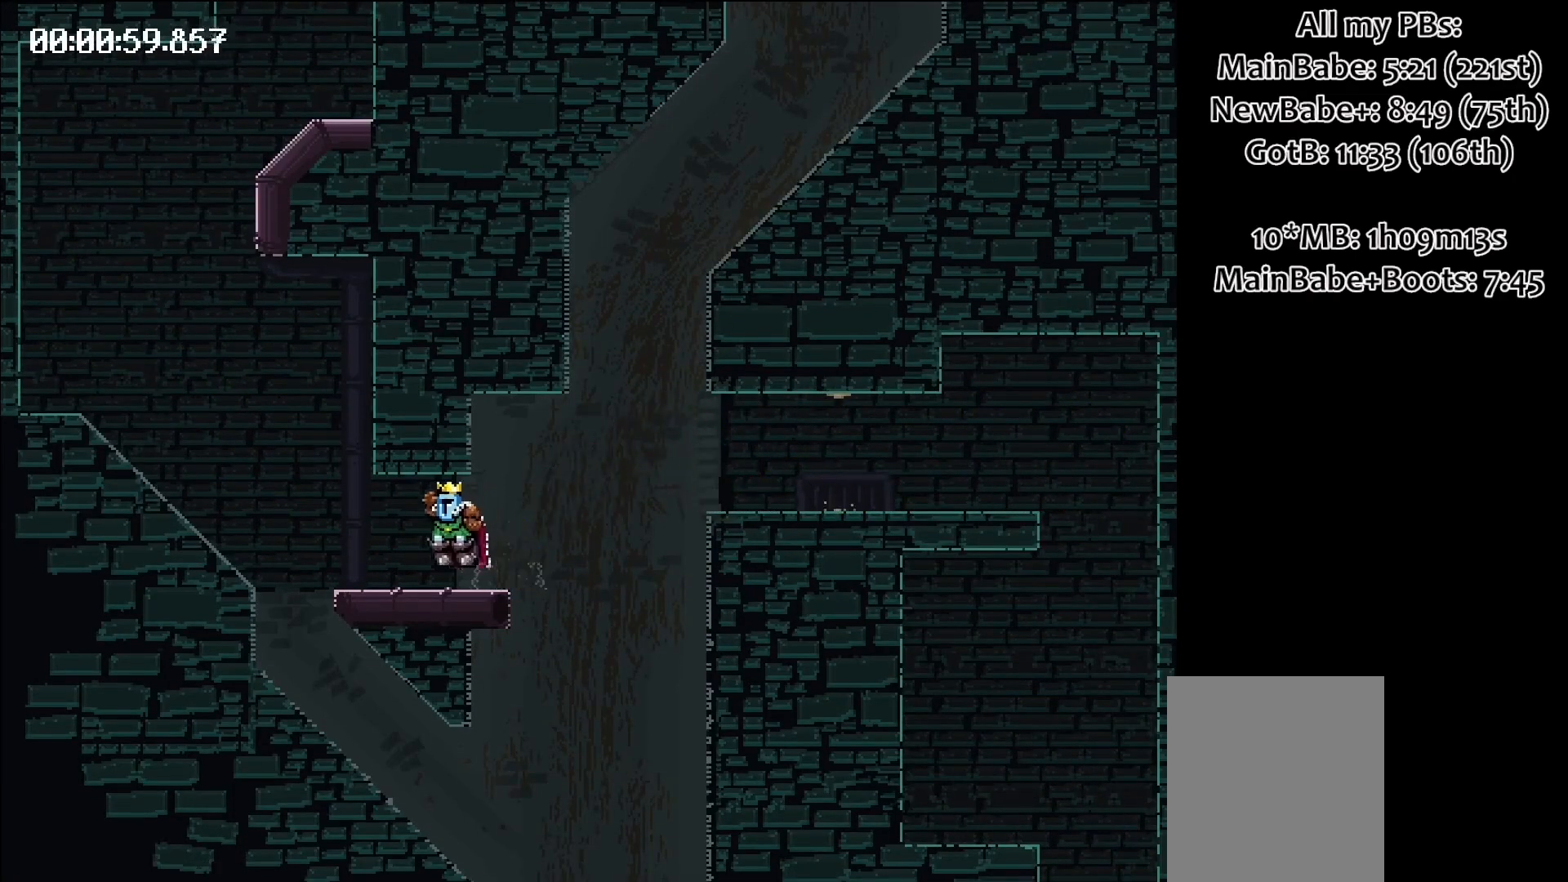
{"keys": ["left", "space"], "events": [[350, "space", "down"]]}
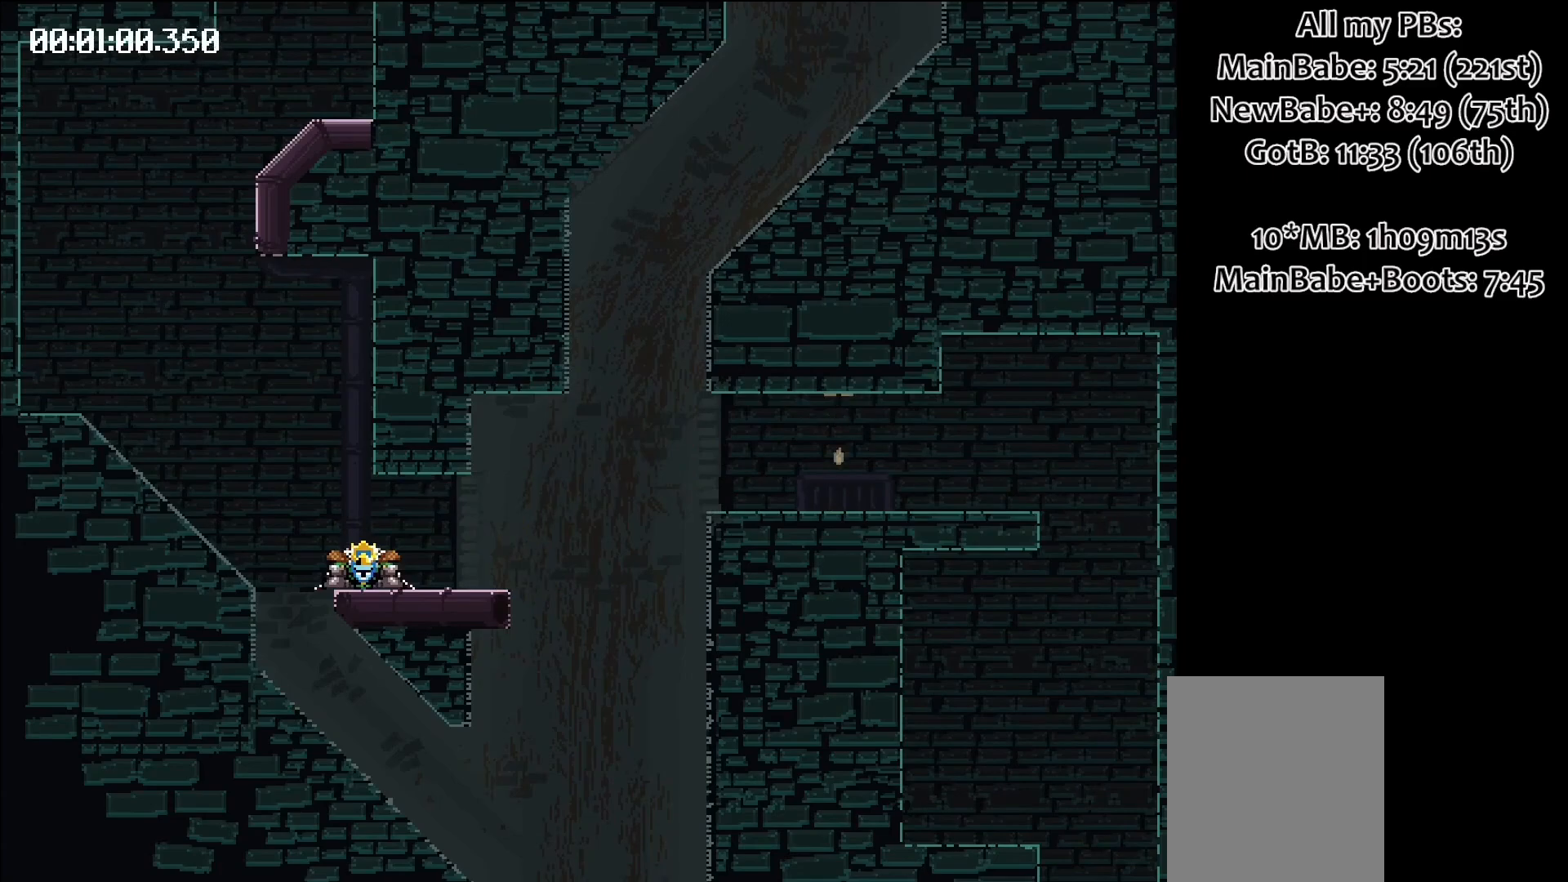
{"keys": [], "events": [[317, "space", "up"], [367, "left", "up"]]}
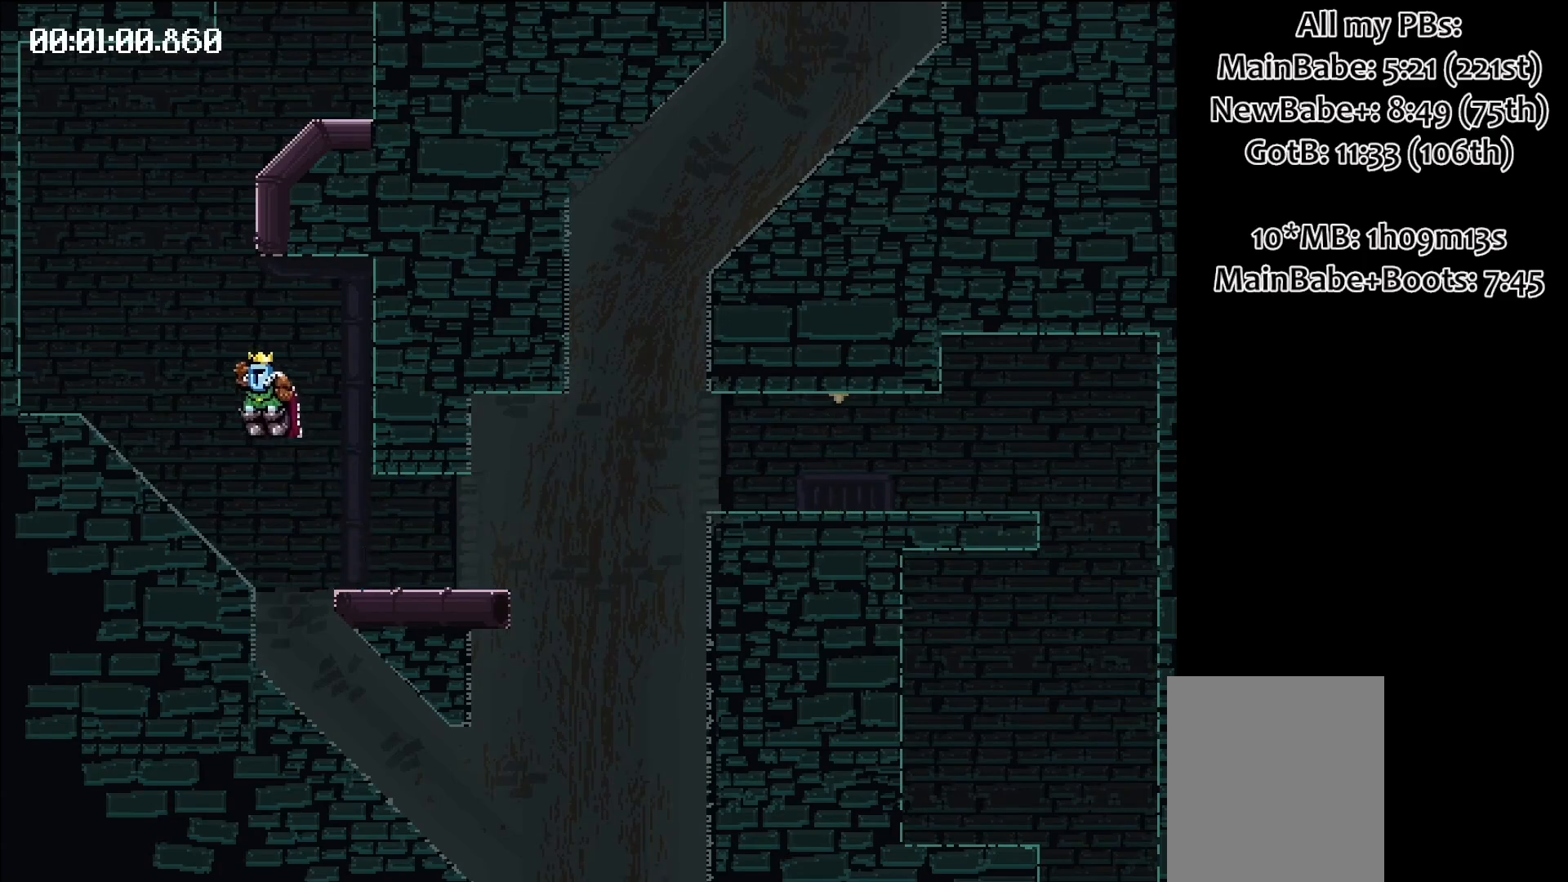
{"keys": [], "events": []}
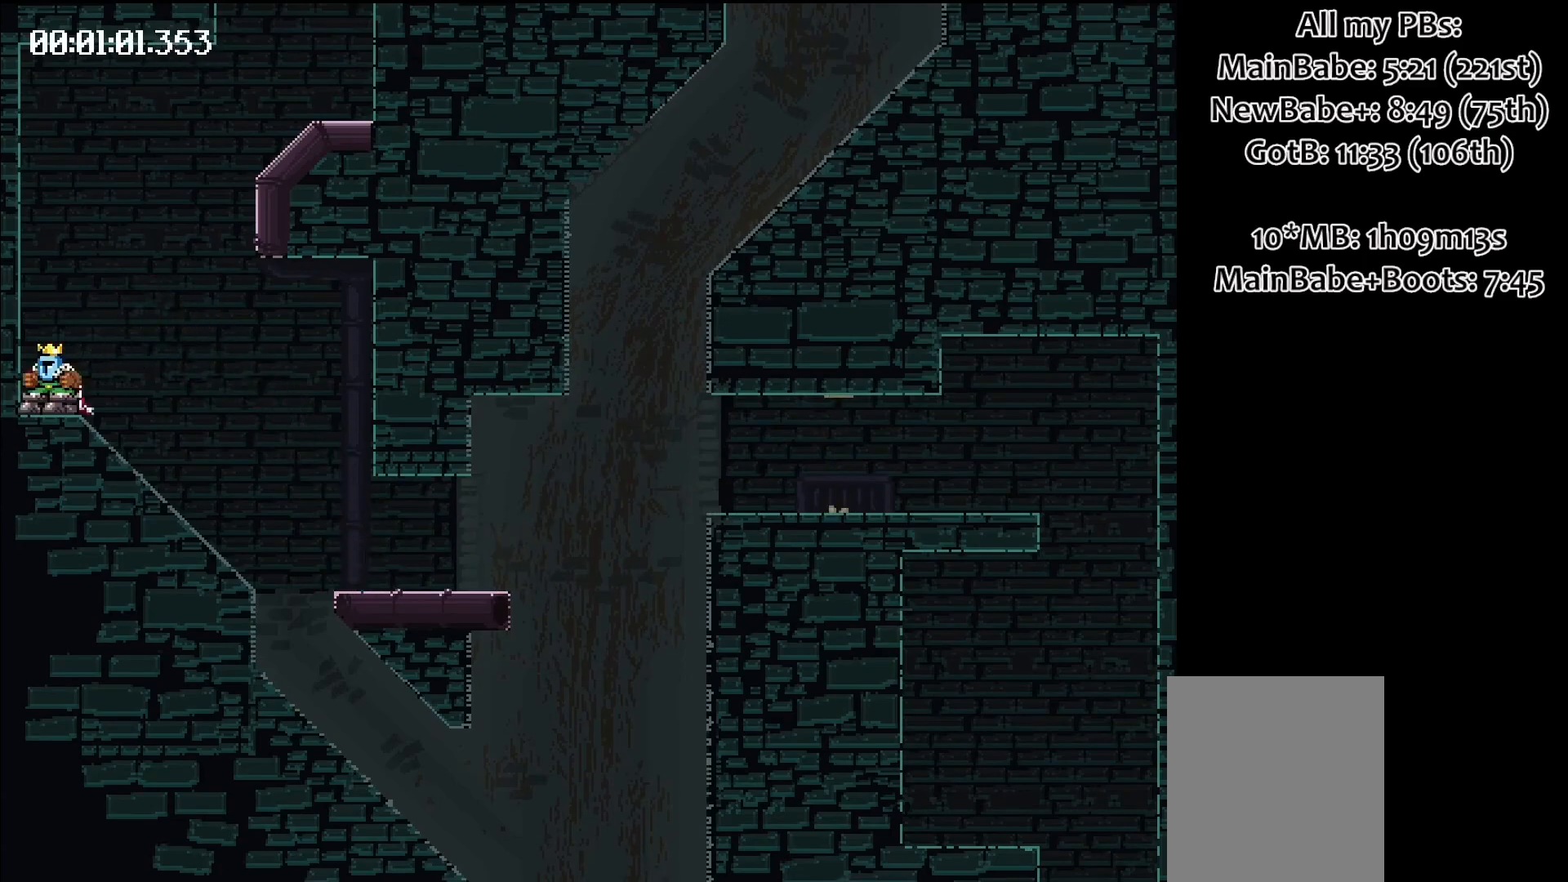
{"keys": ["right", "space"], "events": [[67, "space", "down"], [150, "right", "down"]]}
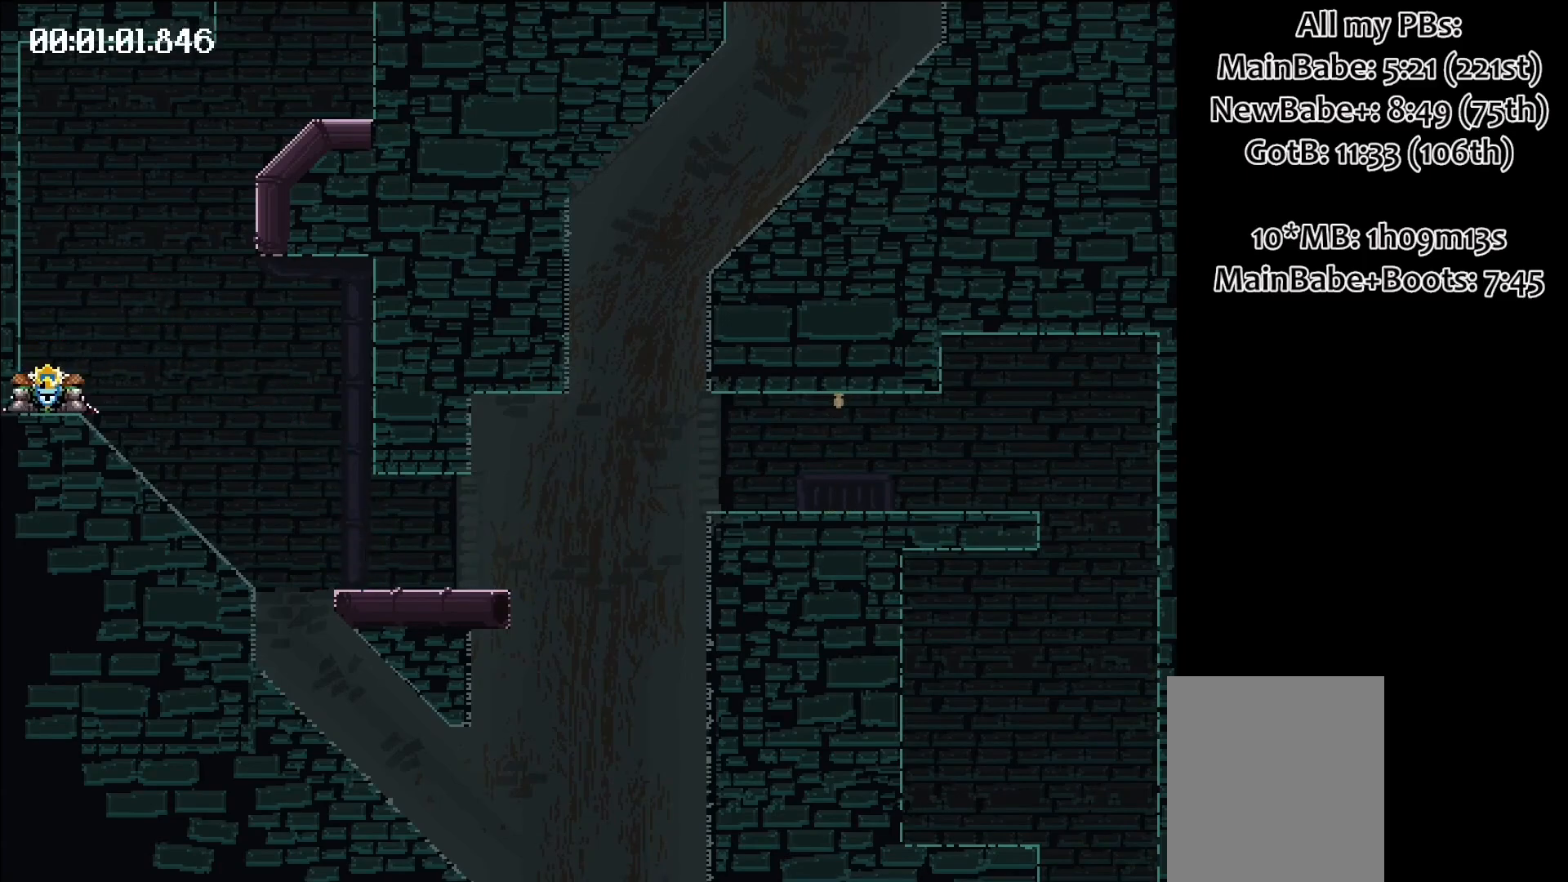
{"keys": [], "events": [[117, "space", "up"], [167, "right", "up"]]}
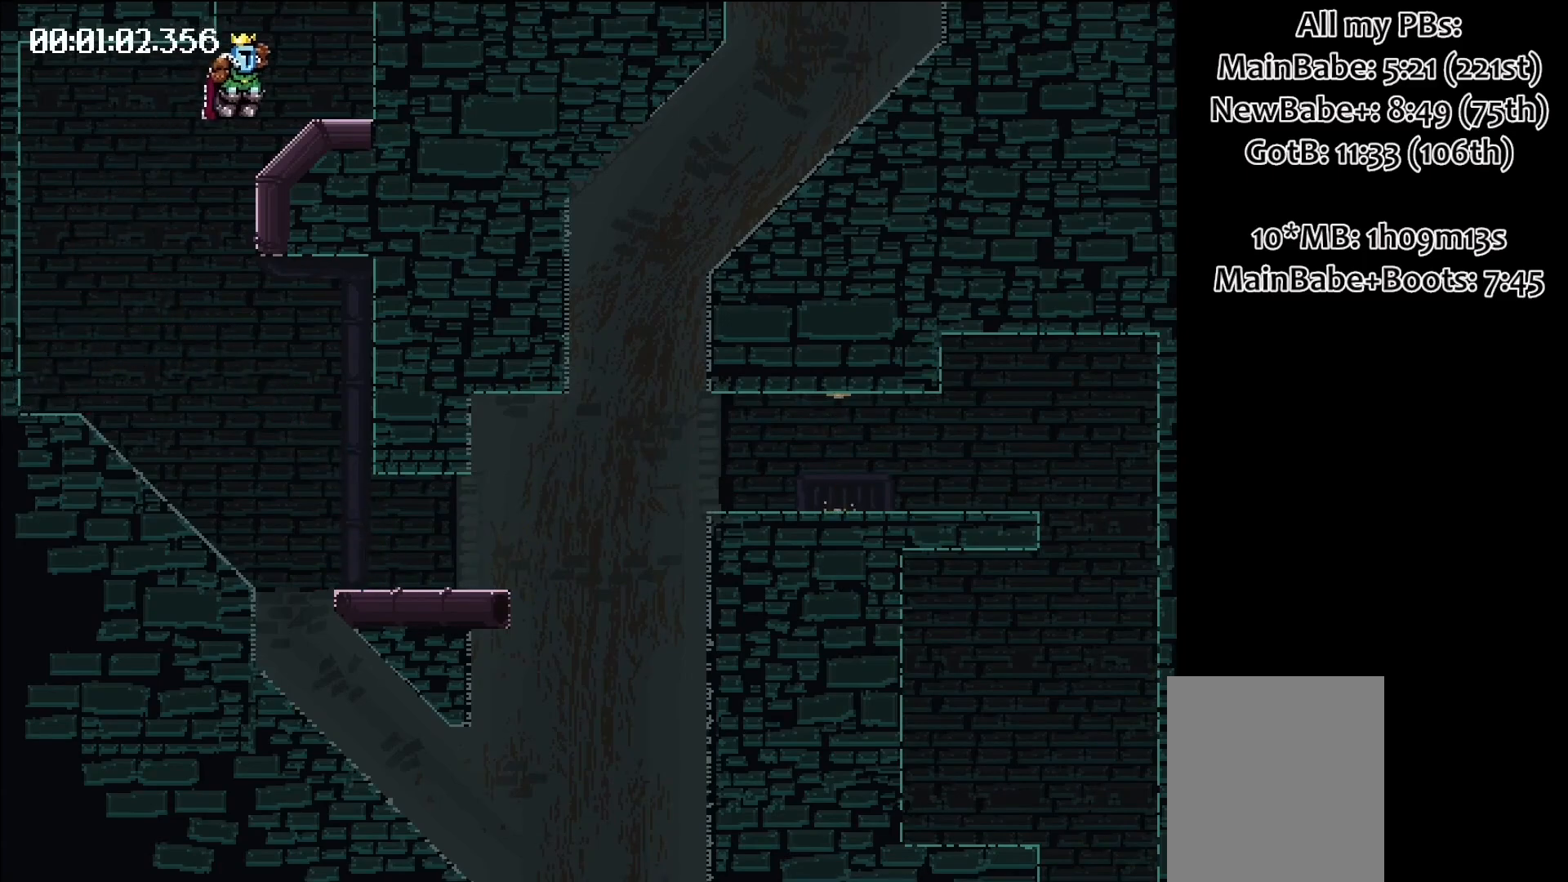
{"keys": ["space"], "events": [[417, "space", "down"]]}
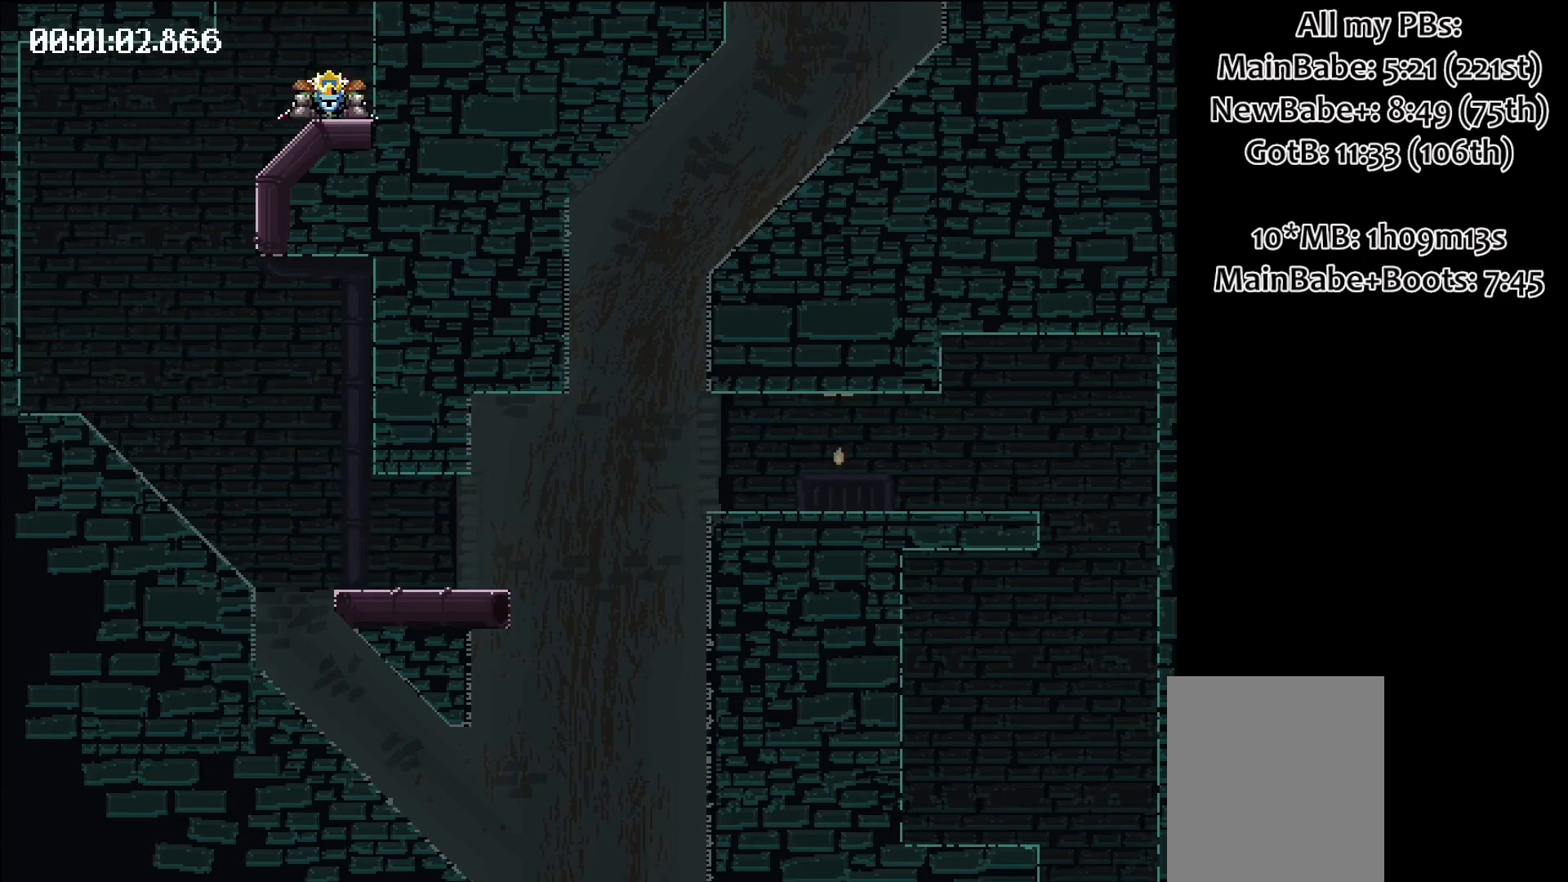
{"keys": [], "events": [[17, "right", "down"], [483, "right", "up"], [483, "space", "up"]]}
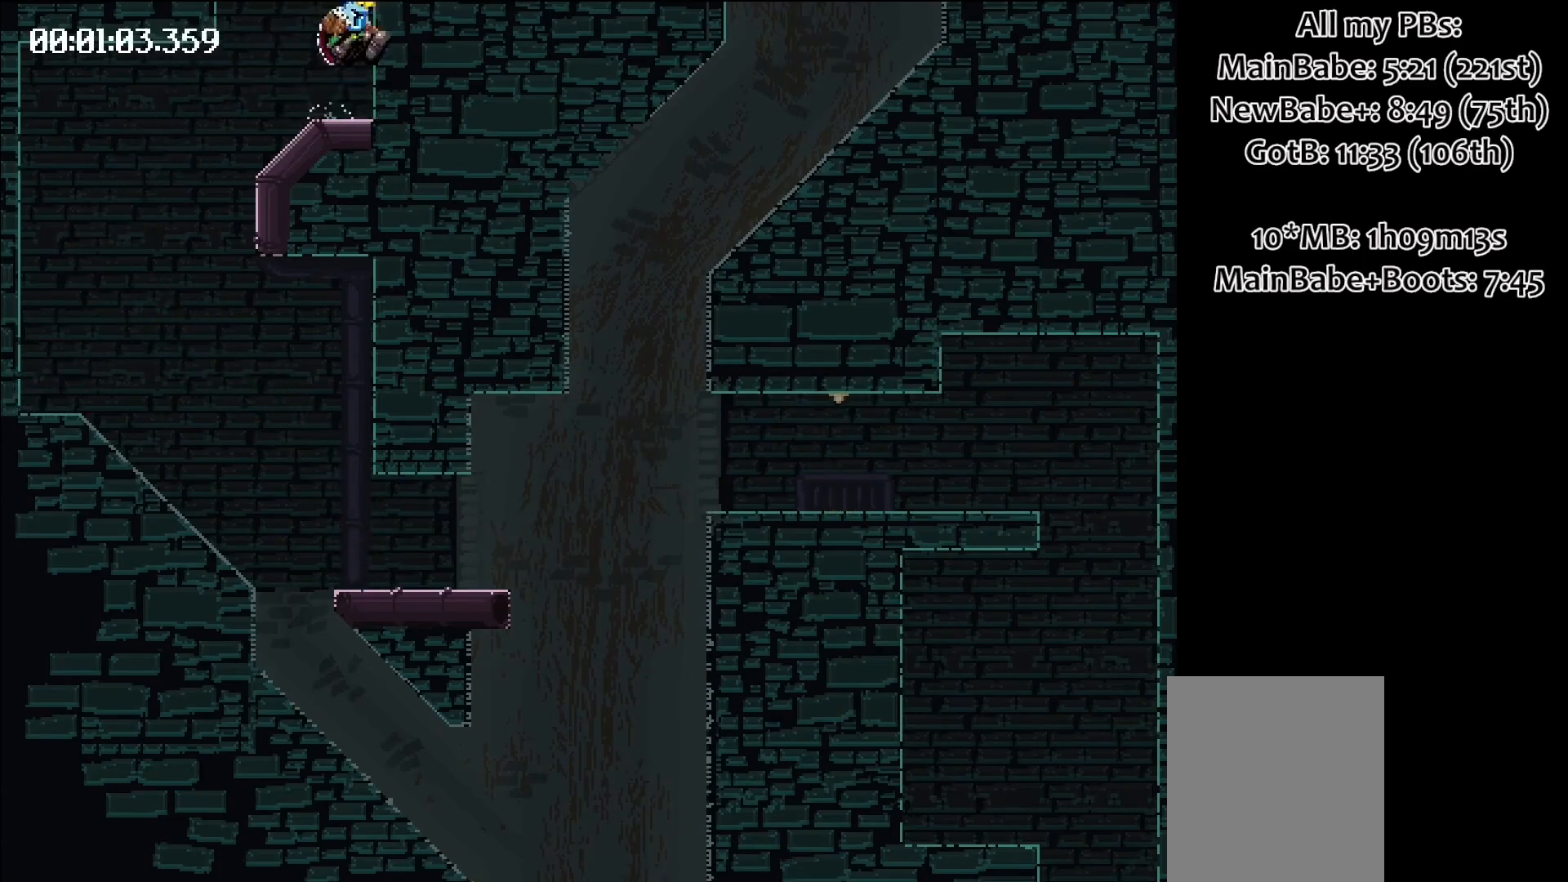
{"keys": [], "events": []}
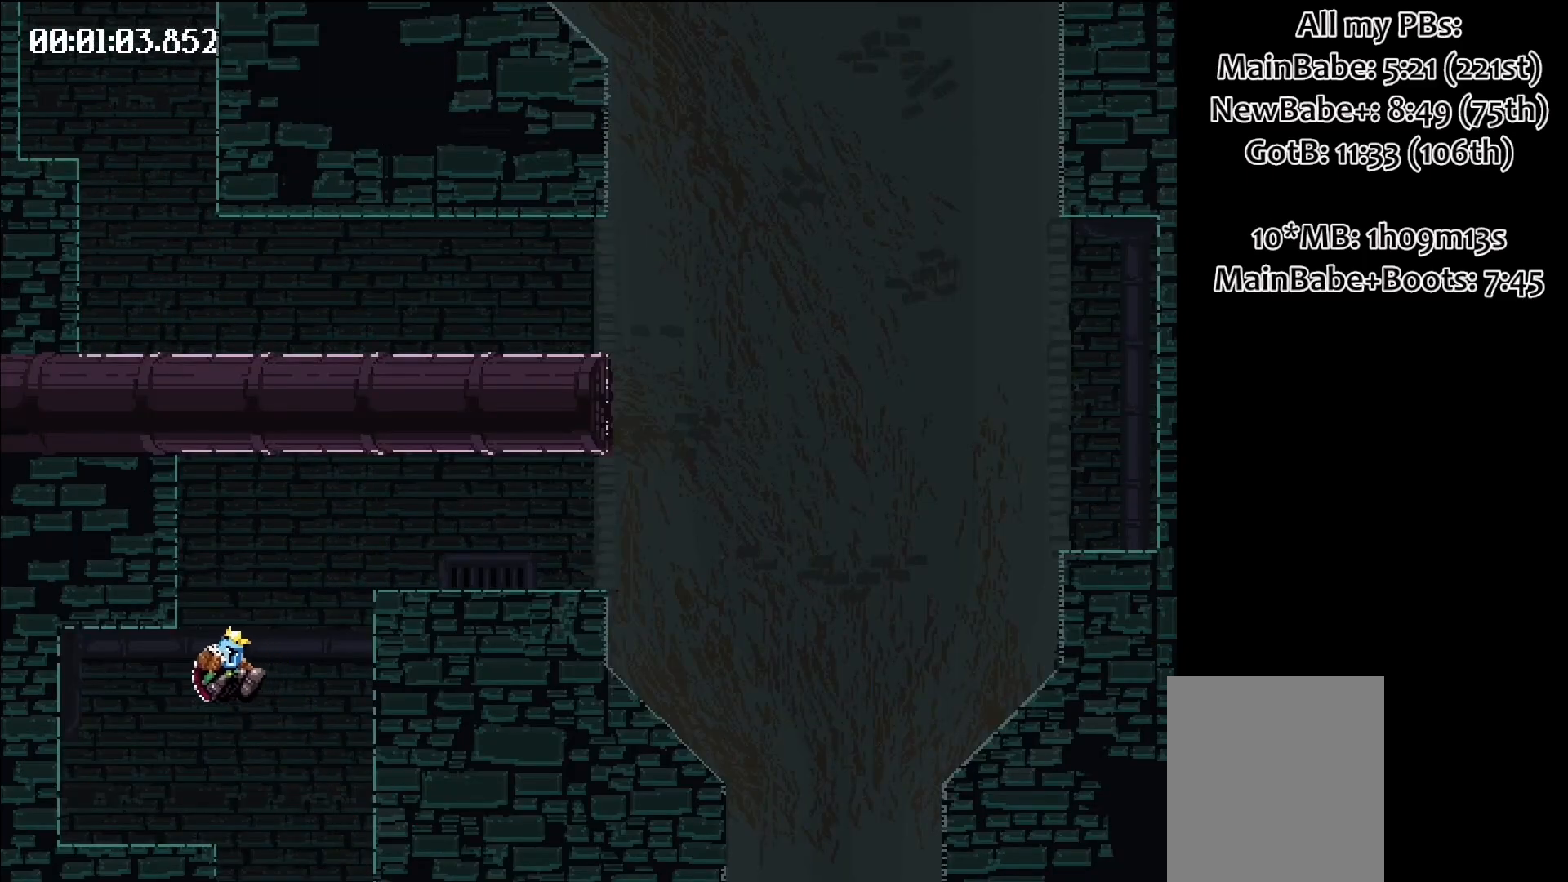
{"keys": ["right", "space"], "events": [[350, "space", "down"], [400, "right", "down"]]}
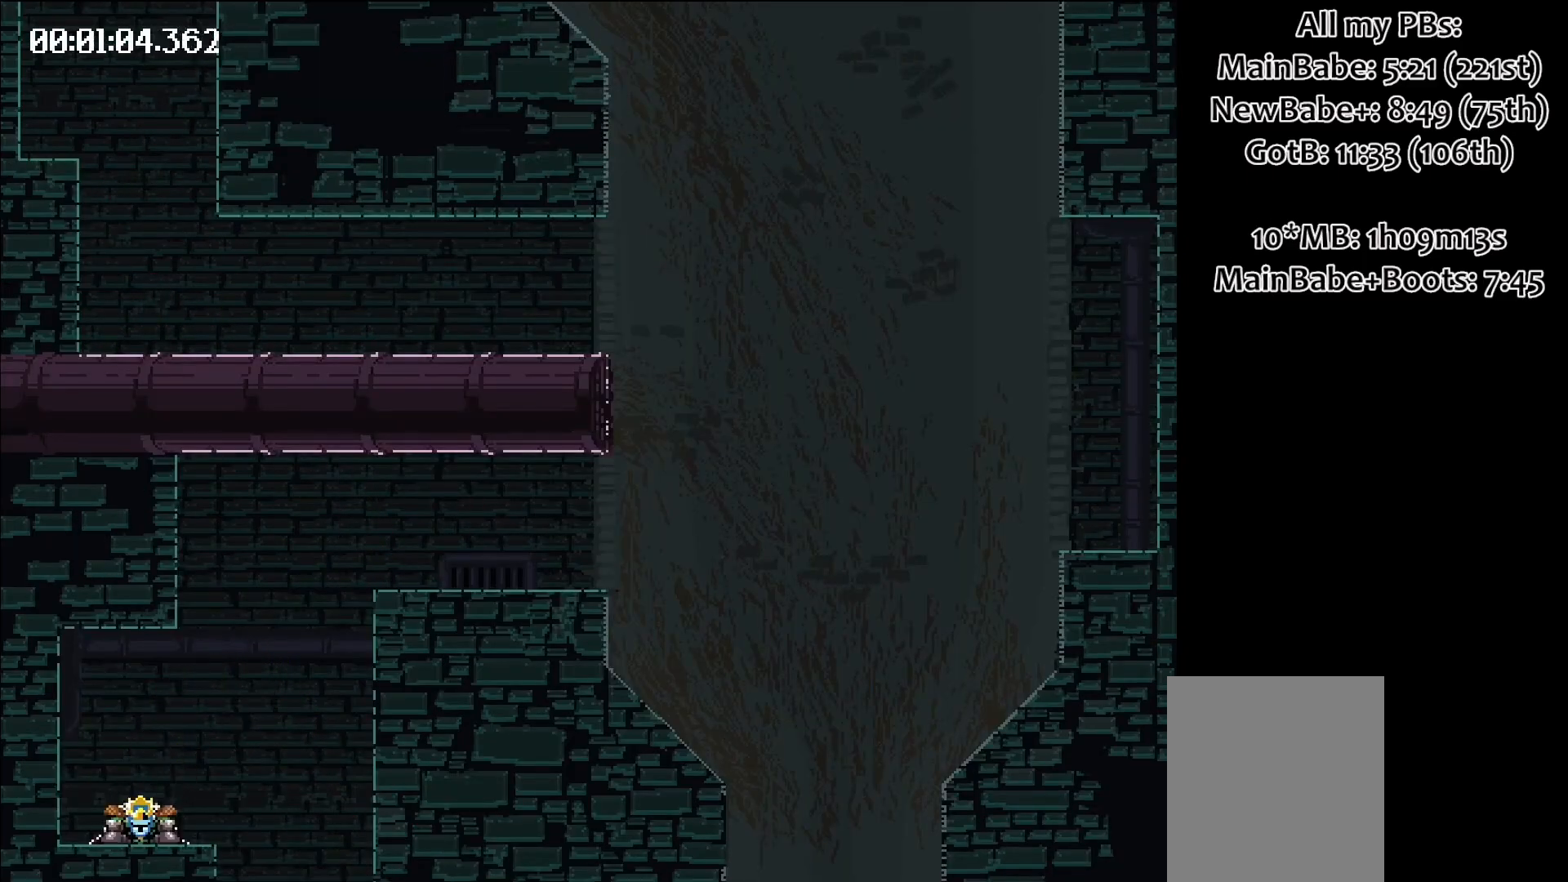
{"keys": ["right"], "events": [[350, "space", "up"]]}
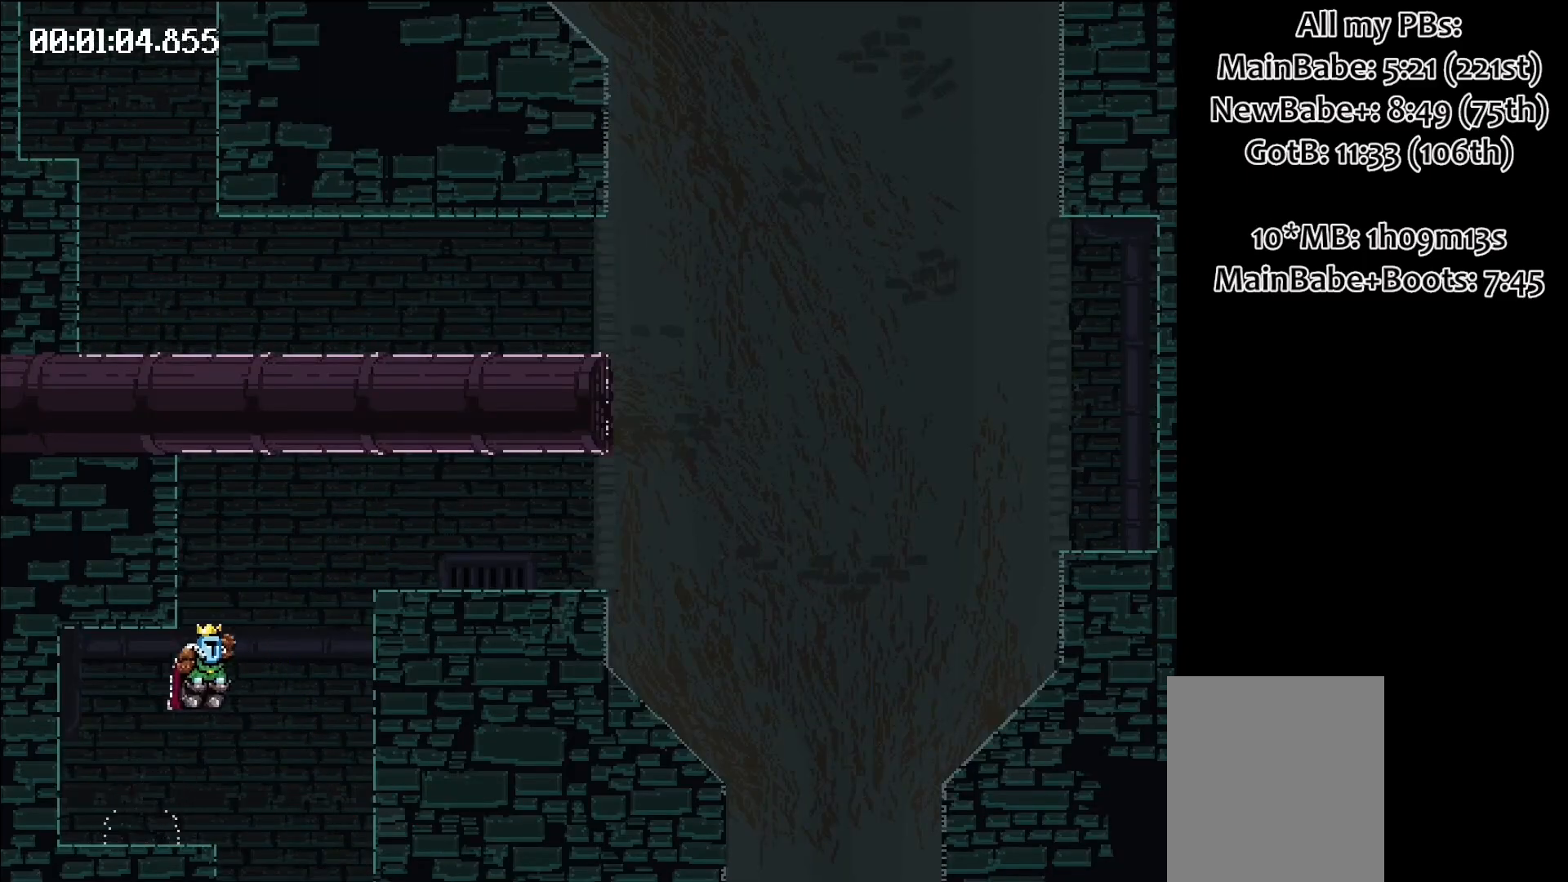
{"keys": ["right"], "events": []}
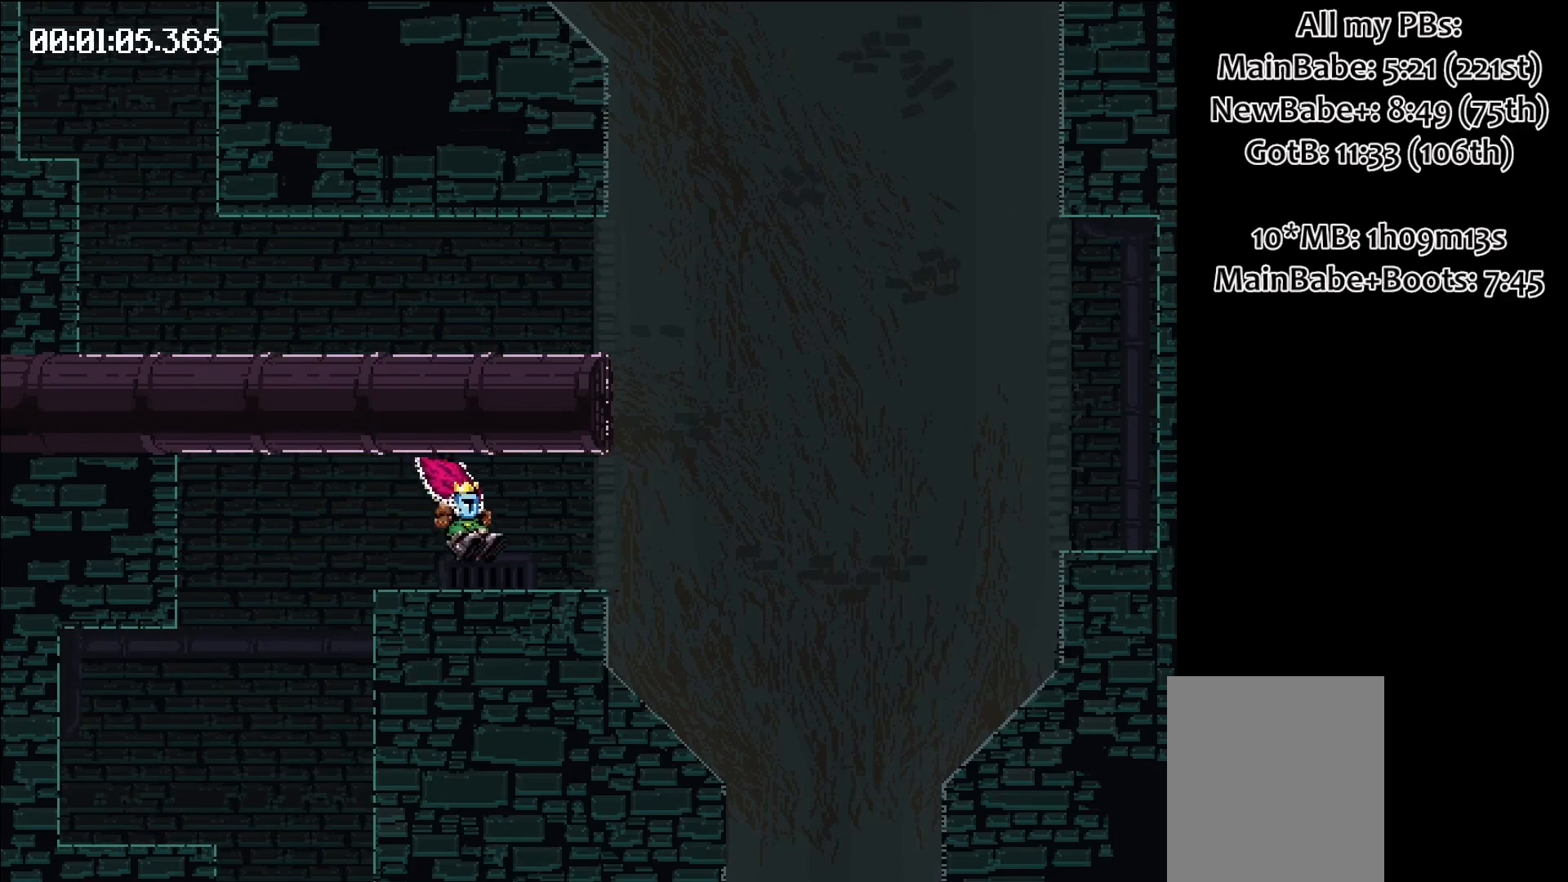
{"keys": ["right"], "events": [[117, "space", "down"], [150, "space", "up"]]}
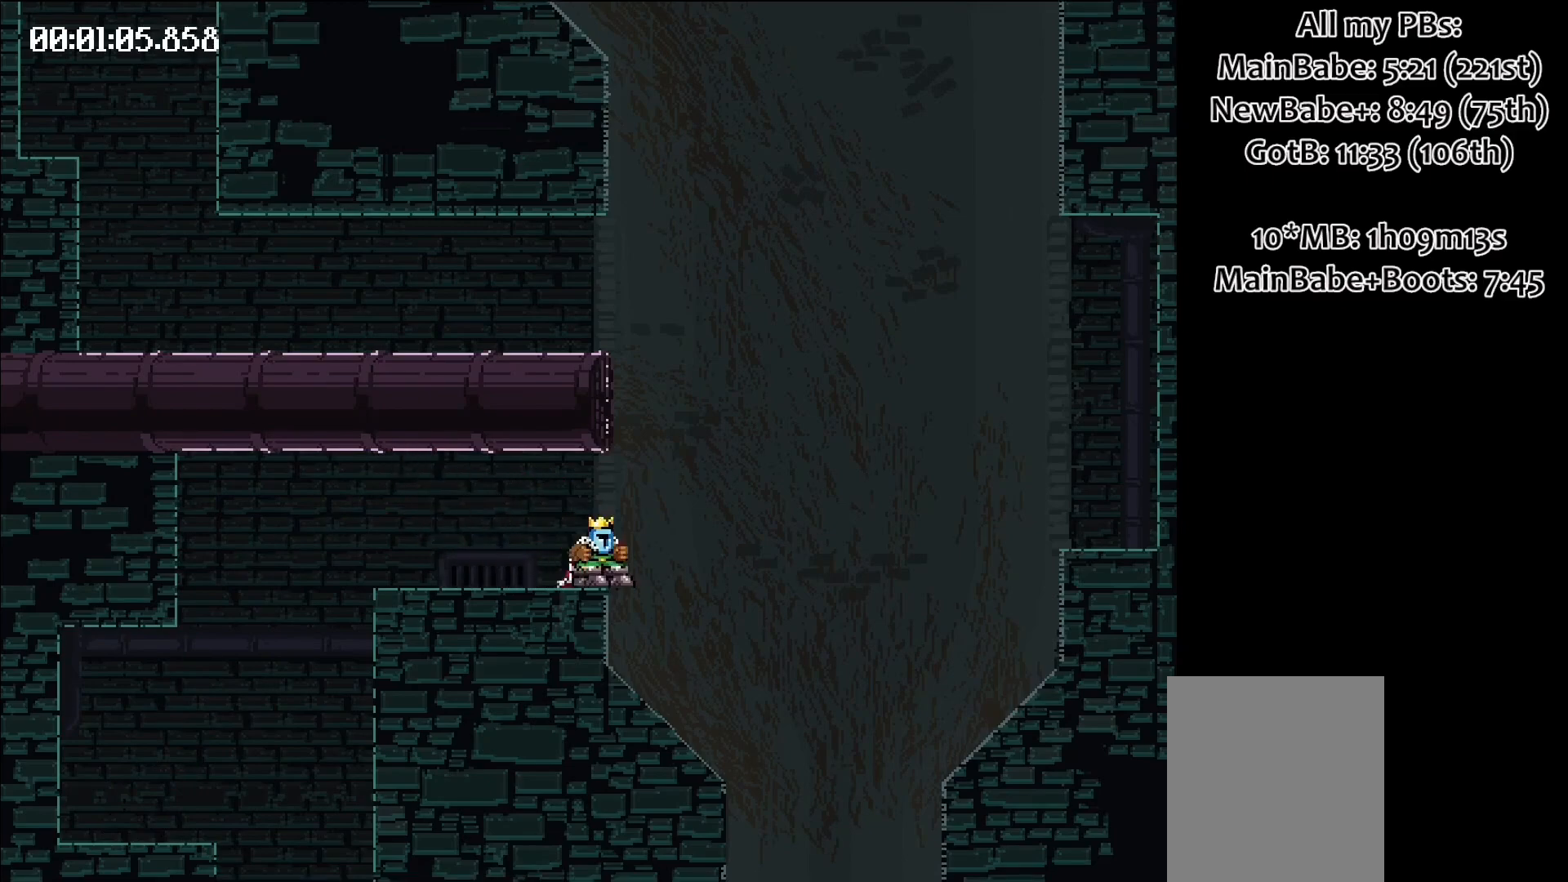
{"keys": ["right", "space"], "events": [[117, "space", "down"]]}
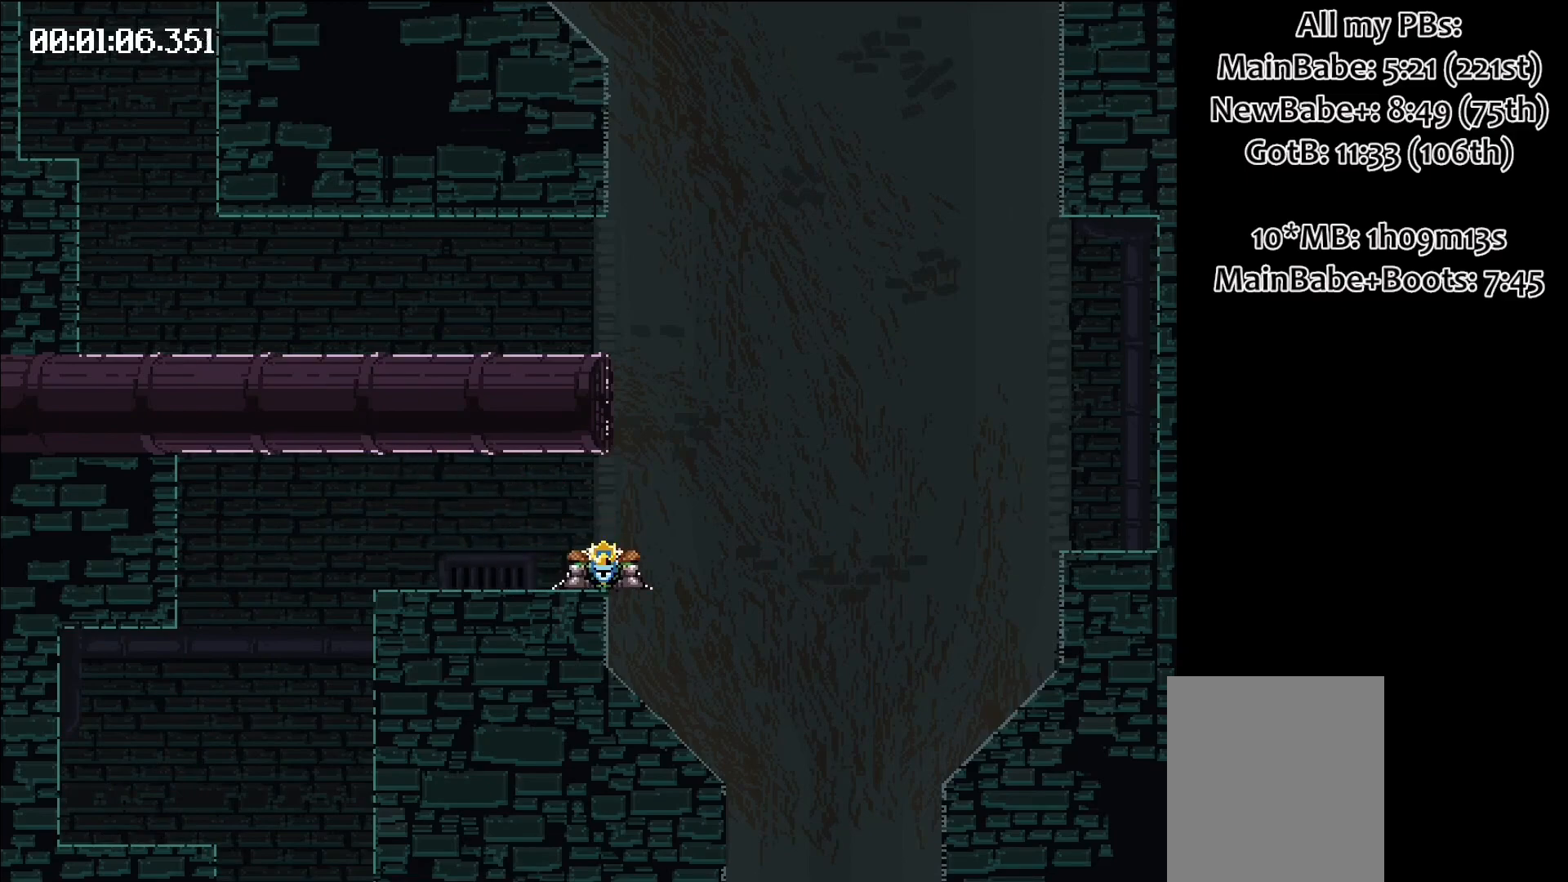
{"keys": [], "events": [[150, "space", "up"], [200, "right", "up"]]}
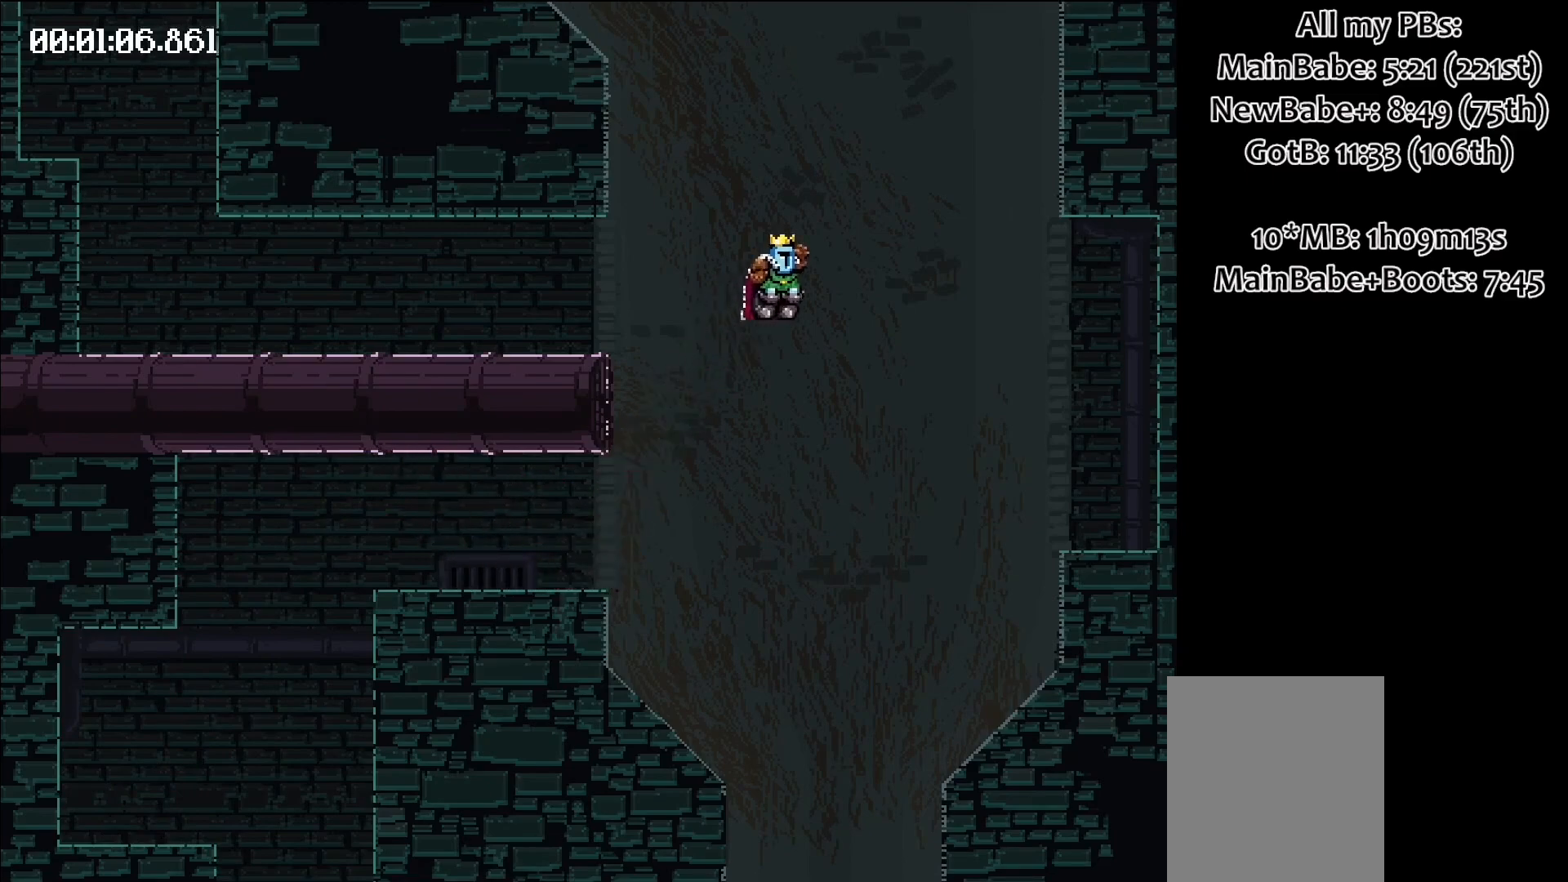
{"keys": [], "events": []}
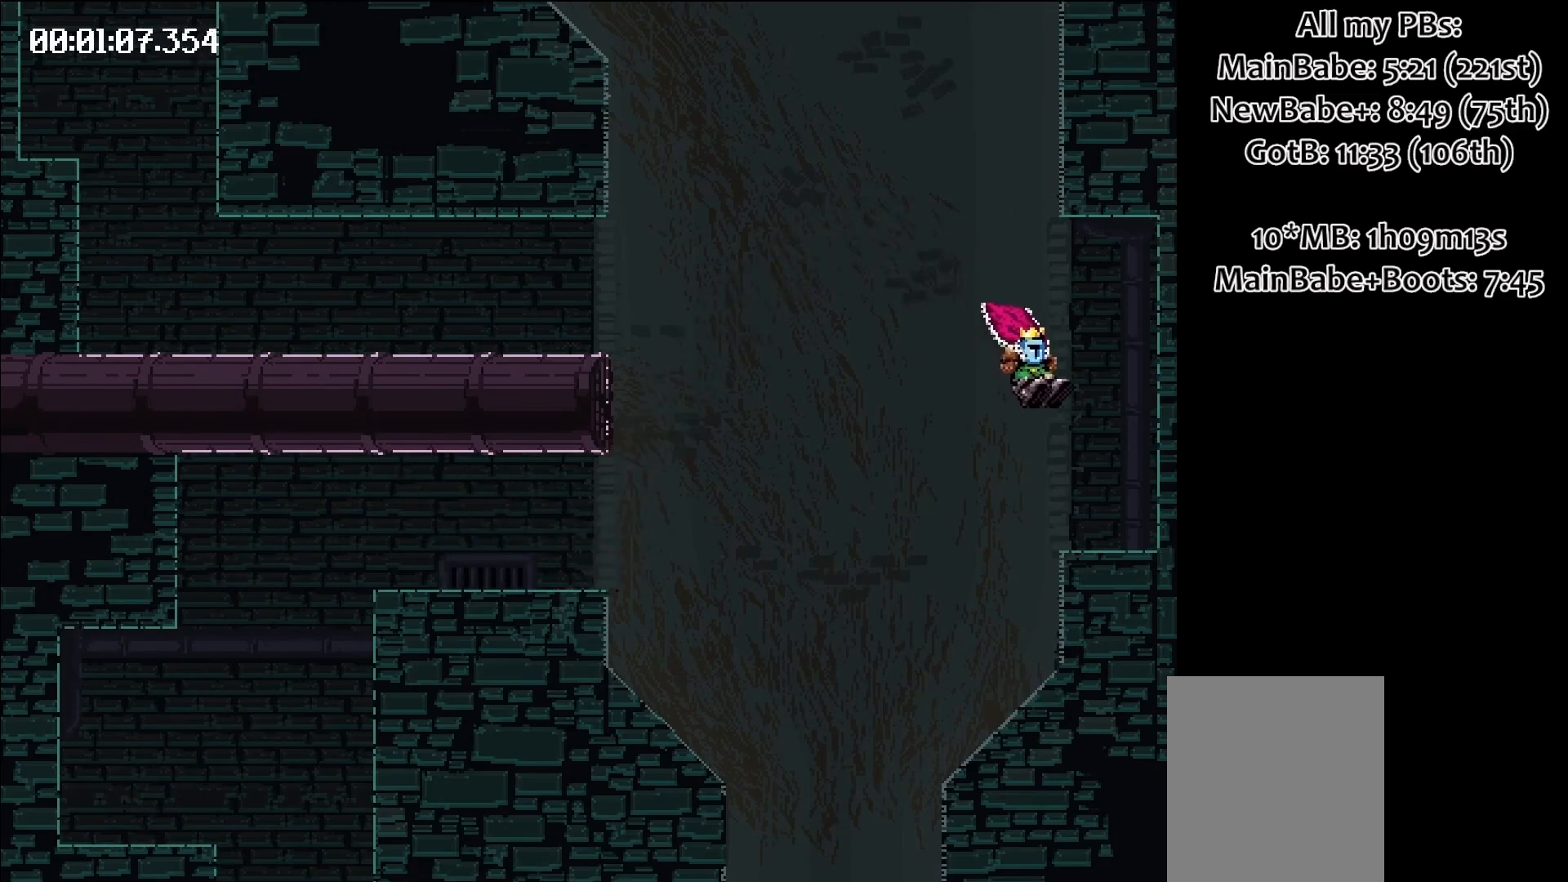
{"keys": ["left", "space"], "events": [[117, "space", "down"], [217, "left", "down"]]}
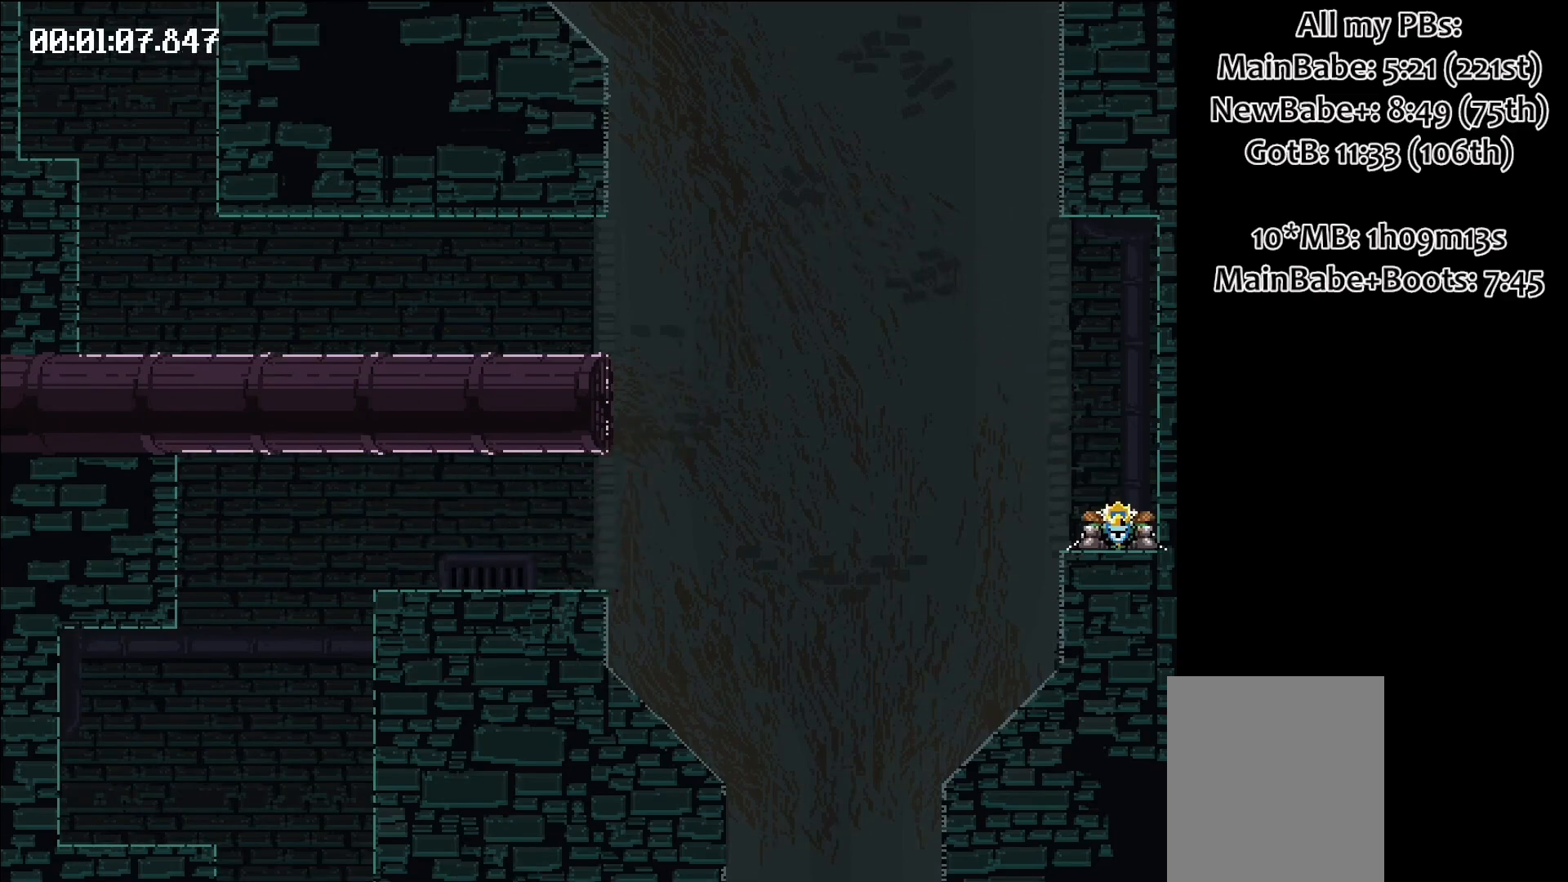
{"keys": ["left", "space"], "events": []}
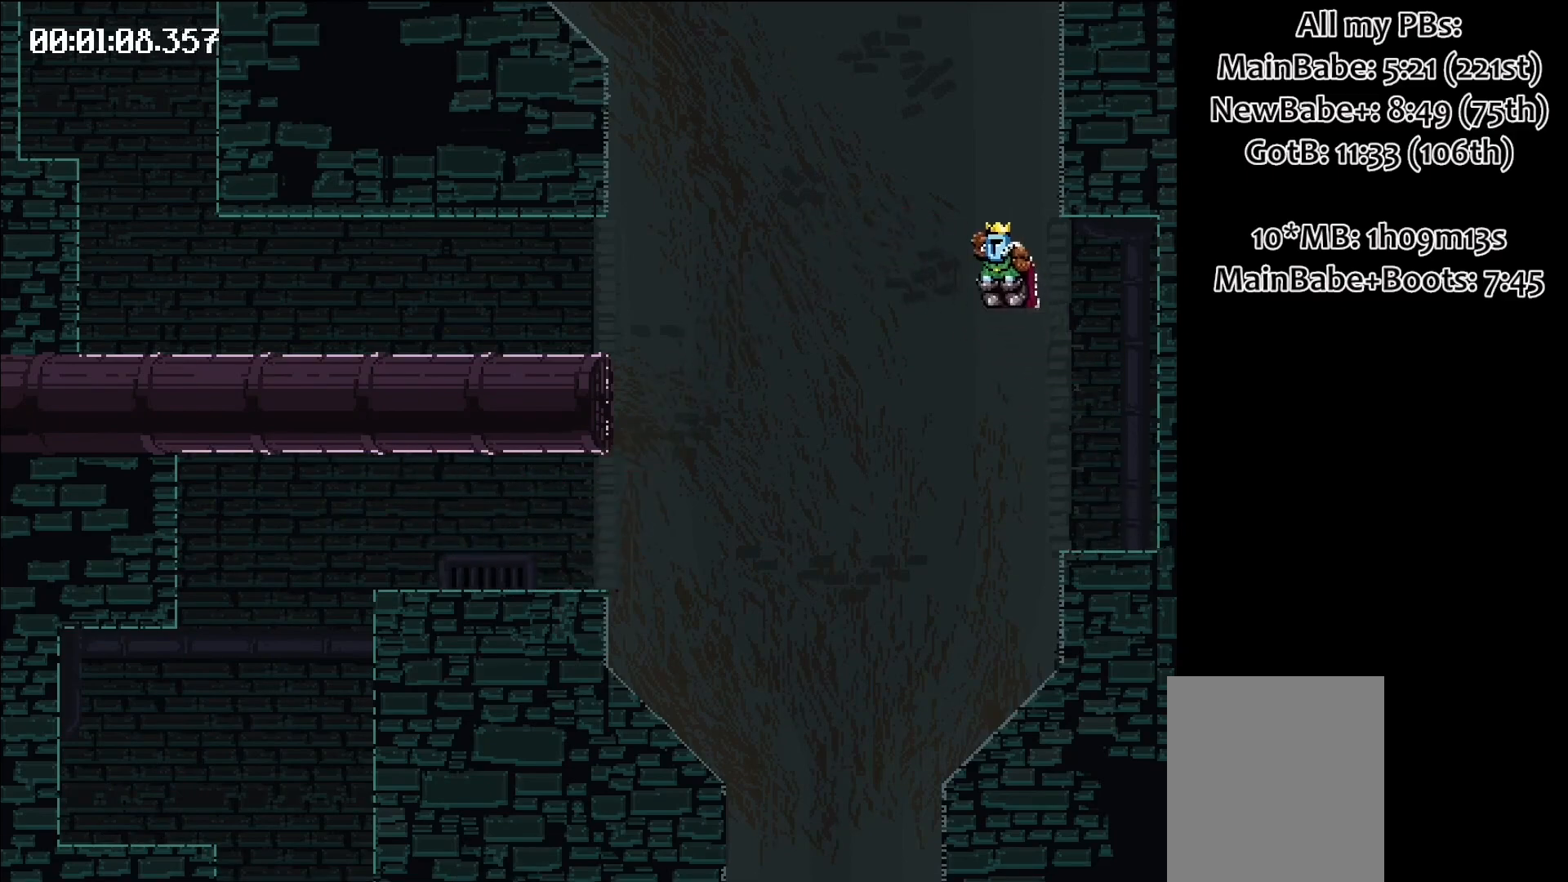
{"keys": ["left"], "events": [[33, "space", "up"]]}
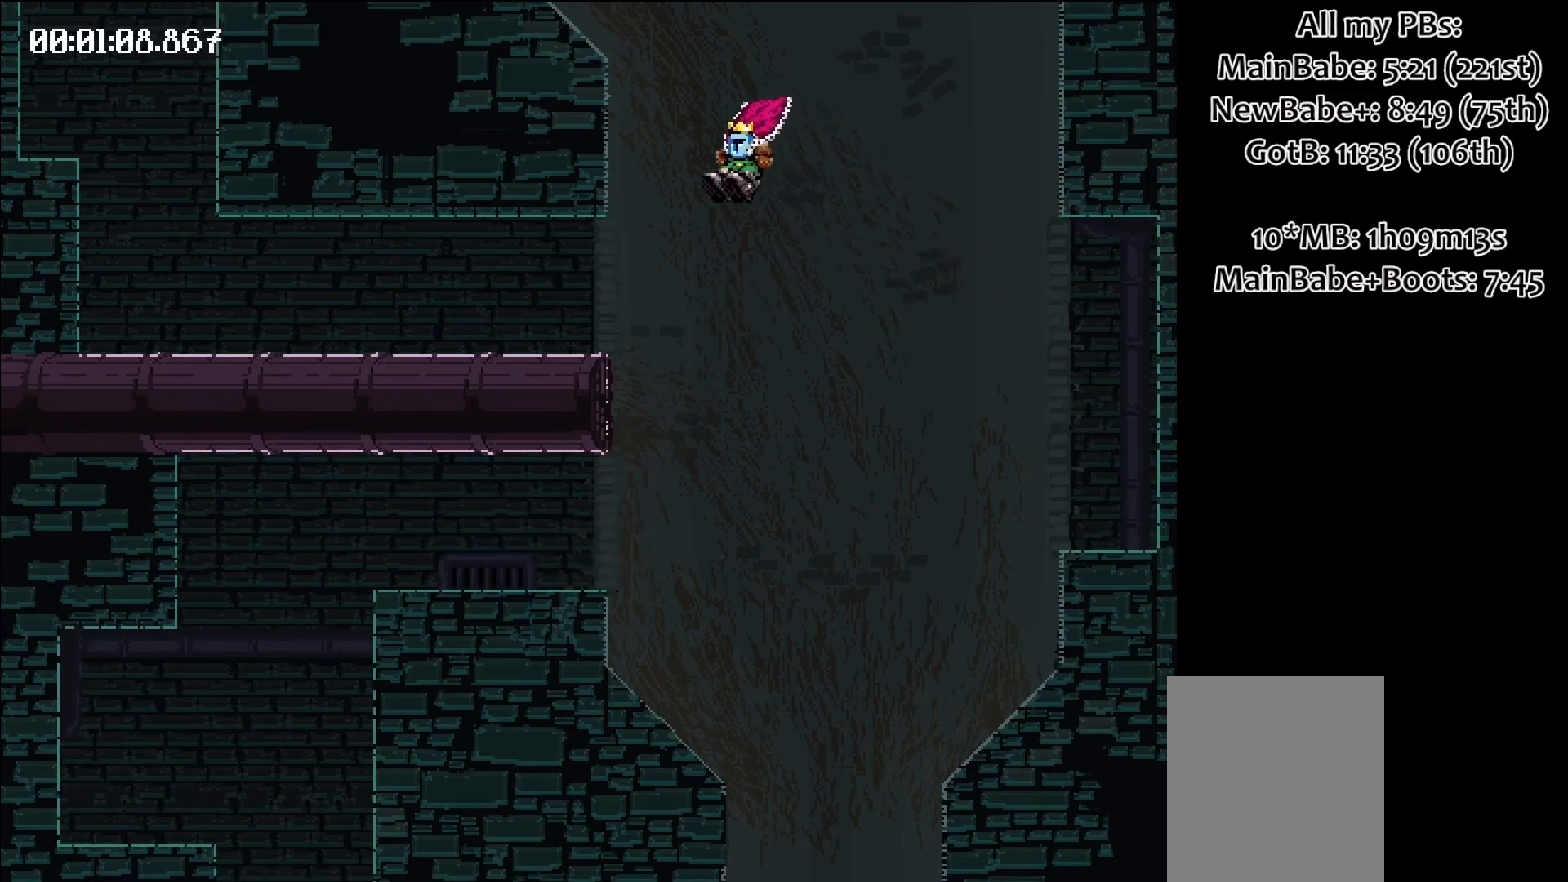
{"keys": ["left"], "events": [[233, "space", "down"], [383, "space", "up"]]}
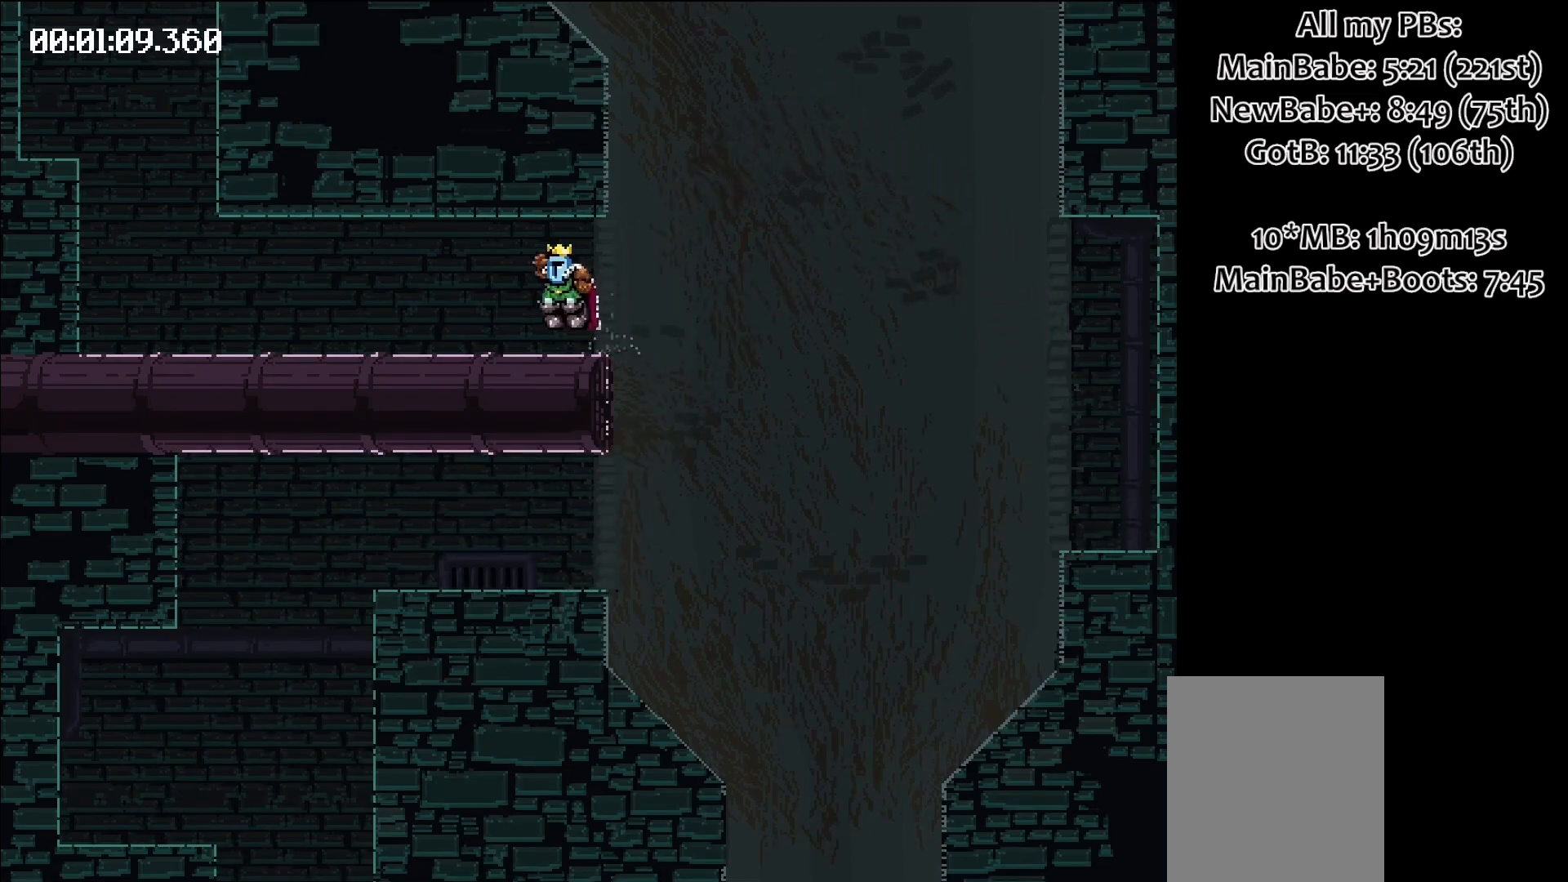
{"keys": ["left"], "events": [[250, "space", "down"], [400, "space", "up"]]}
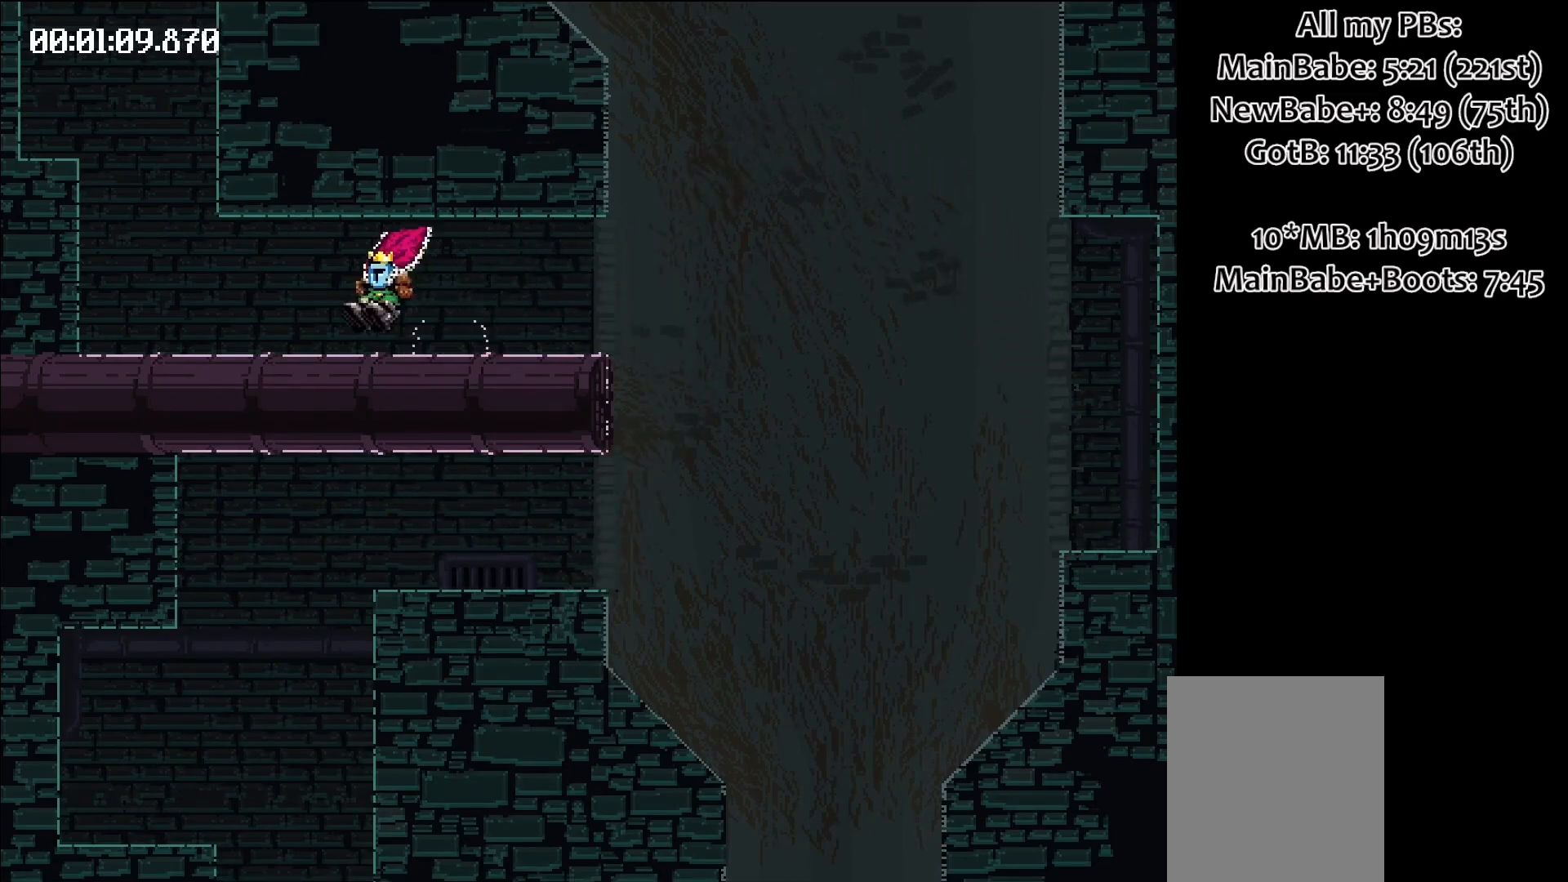
{"keys": ["left"], "events": [[217, "space", "down"], [367, "space", "up"]]}
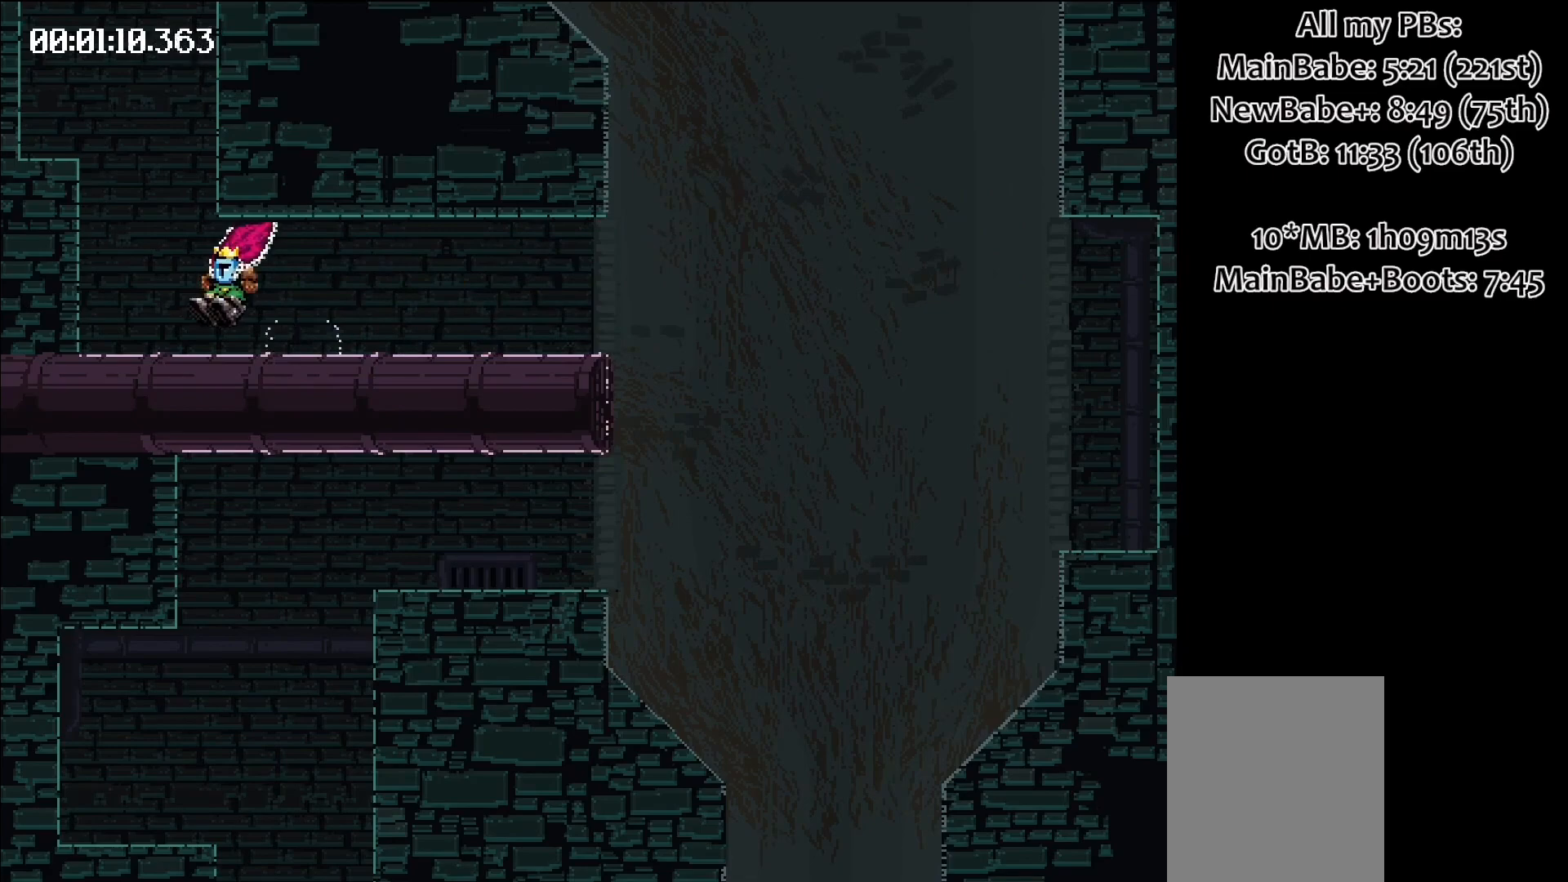
{"keys": ["right", "space"], "events": [[183, "left", "up"], [283, "space", "down"], [383, "right", "down"]]}
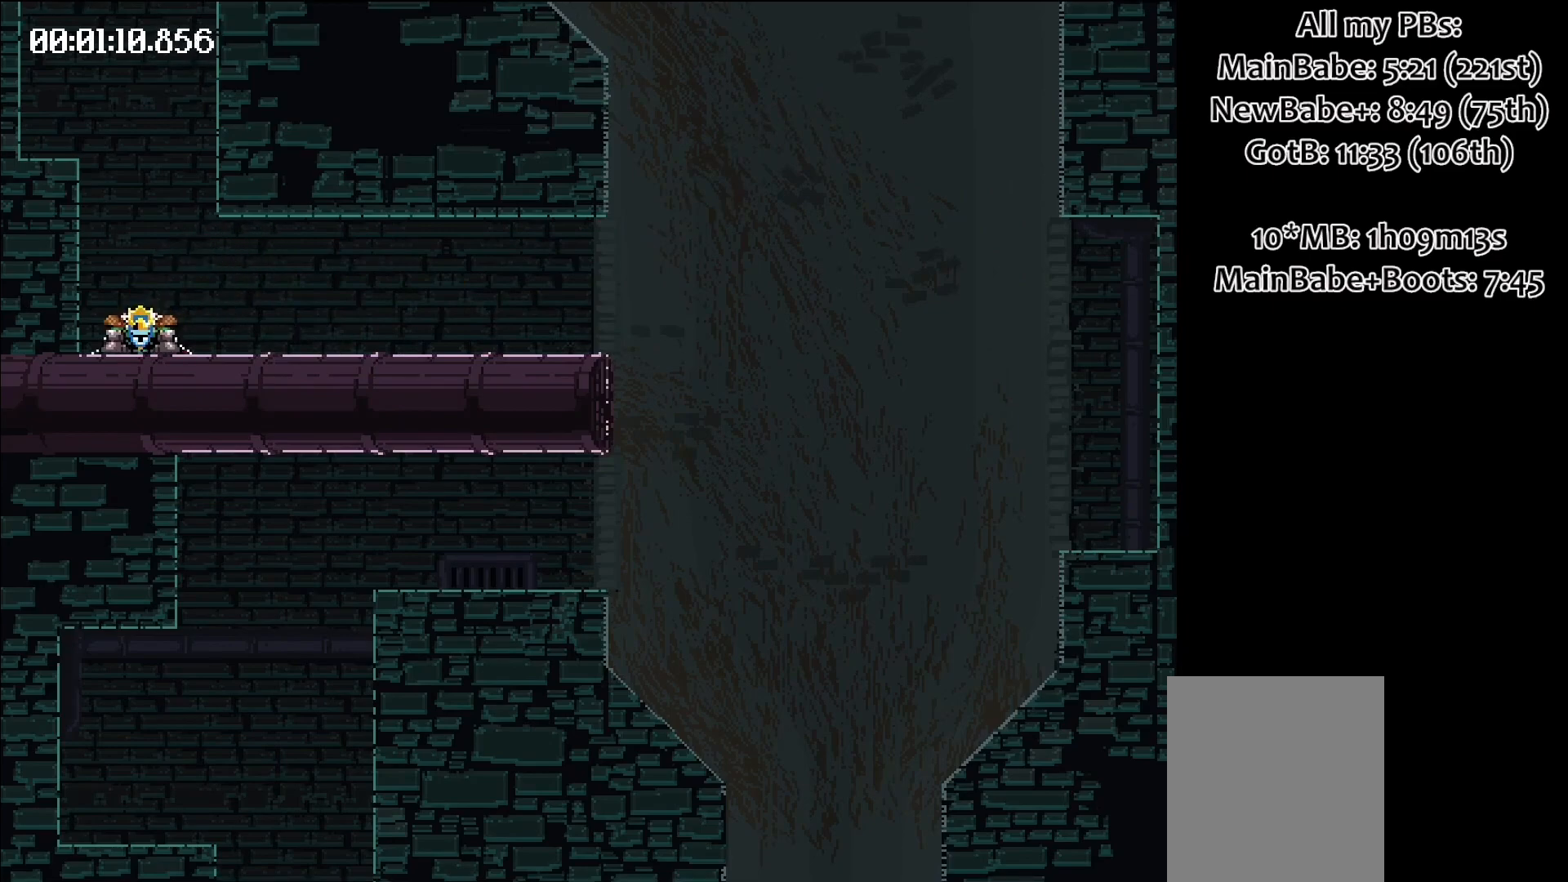
{"keys": [], "events": [[250, "space", "up"], [300, "right", "up"]]}